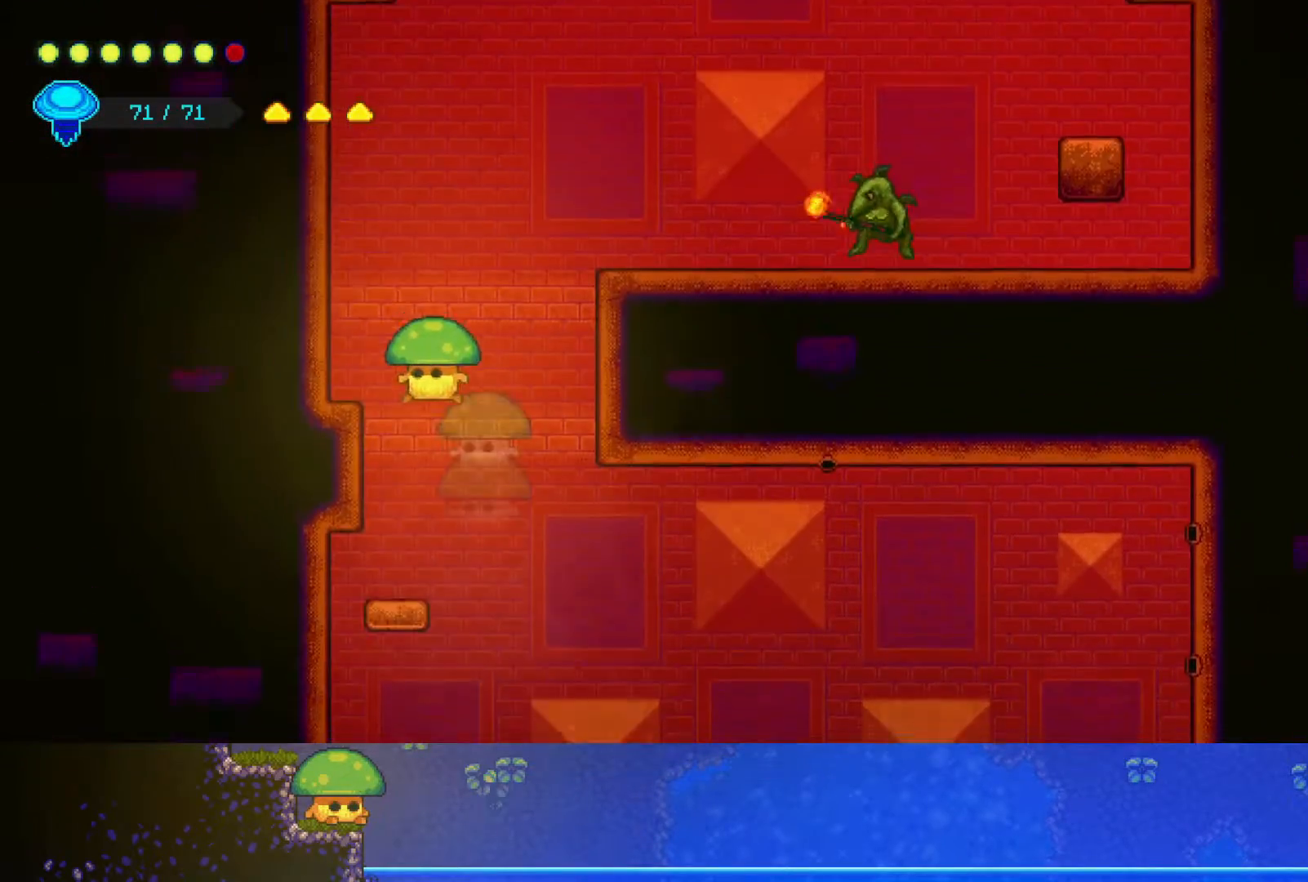
Gameplay with a controller (PlayStation layout); each line is a JSON object with the inputs held at the frame after it. "events" lists button and stick changes between this image and that frame as [ms after this image, input, new state], when the widget could be followed in between. Not read: R1.
{"buttons": ["CROSS"], "left_stick": "right", "right_stick": "center", "events": [[217, "left_stick", "center"], [383, "left_stick", "right"], [450, "CROSS", "down"]]}
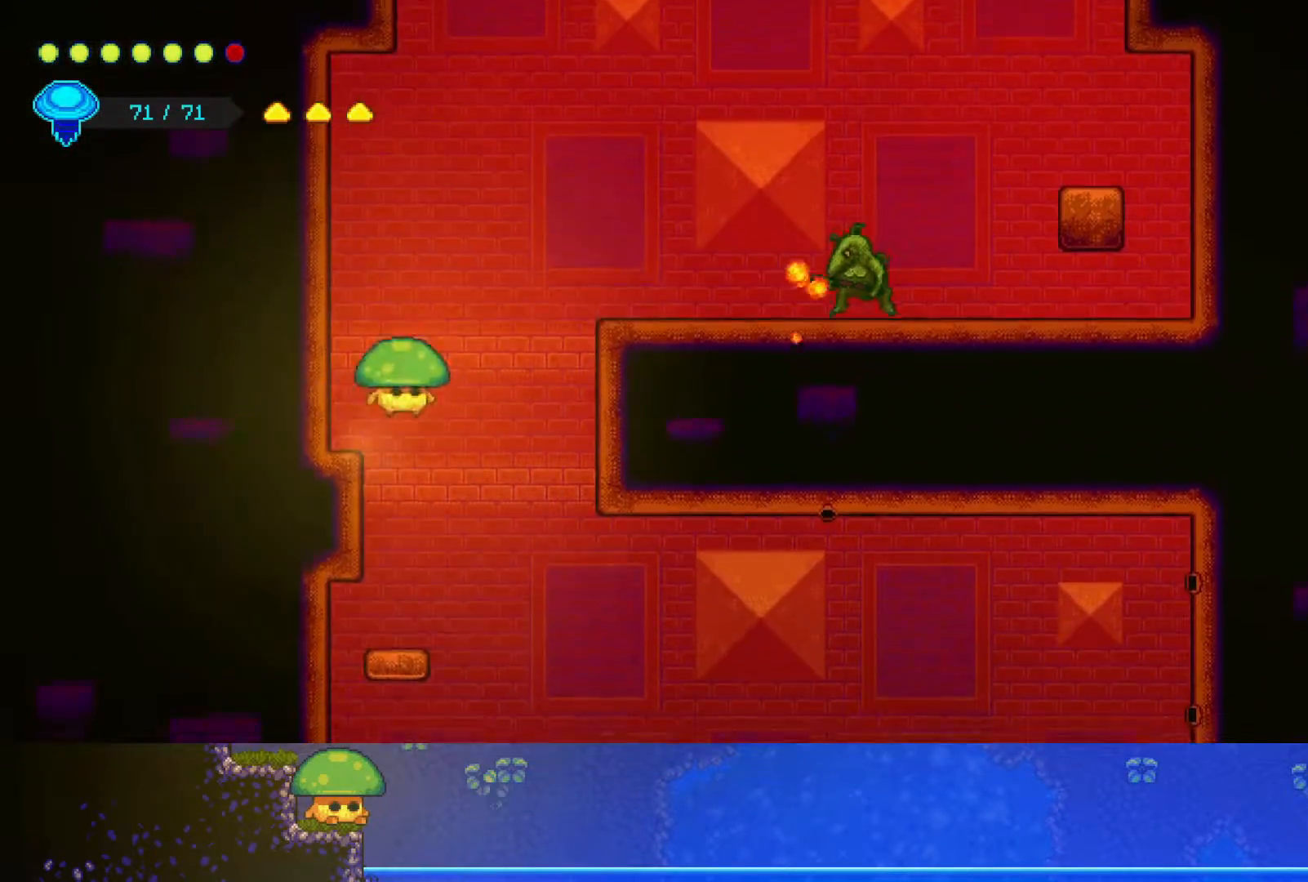
{"buttons": ["R2"], "left_stick": "right", "right_stick": "center", "events": [[167, "CROSS", "up"], [250, "left_stick", "up-right"], [317, "R2", "down"], [500, "left_stick", "right"]]}
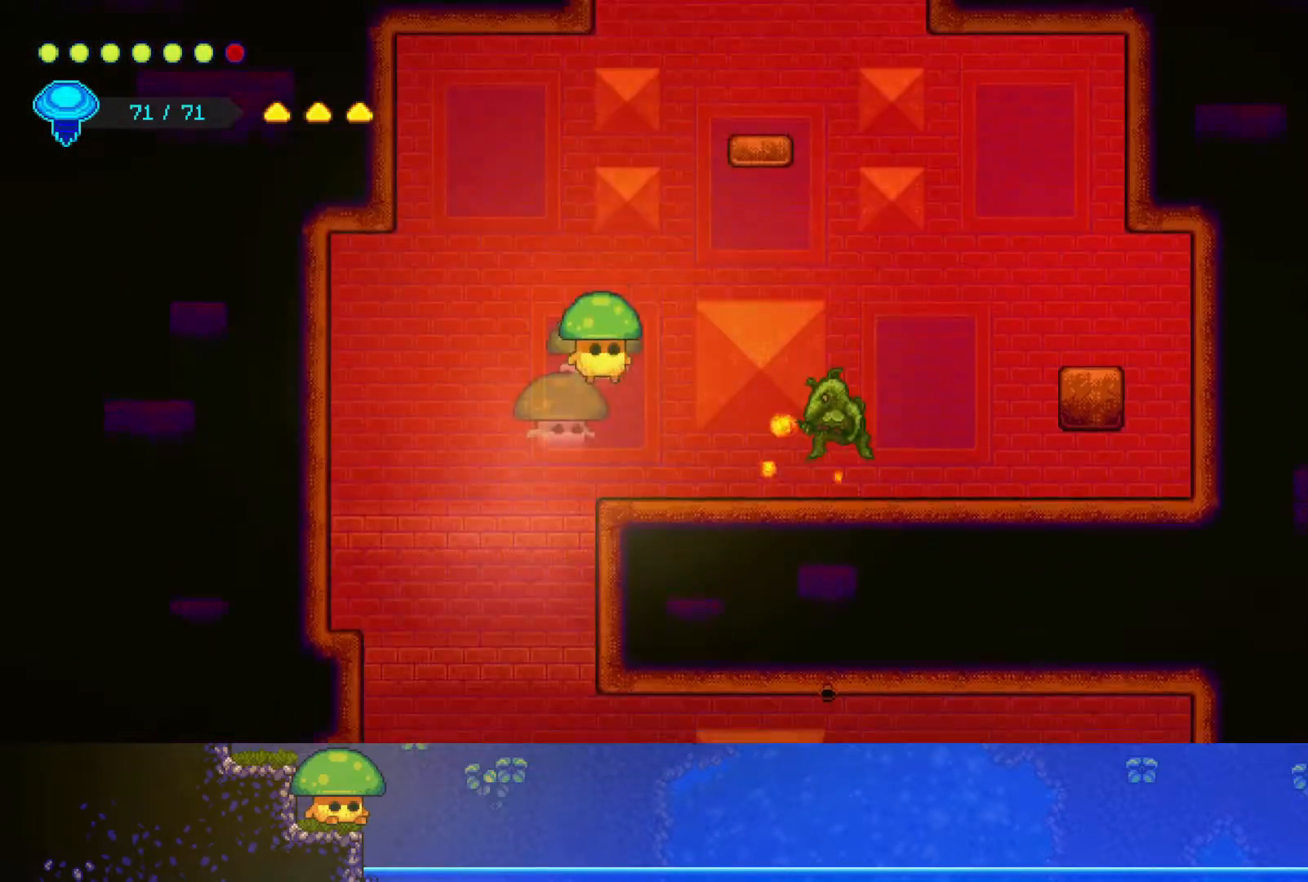
{"buttons": [], "left_stick": "down-right", "right_stick": "center", "events": [[50, "R2", "up"], [250, "left_stick", "down-right"]]}
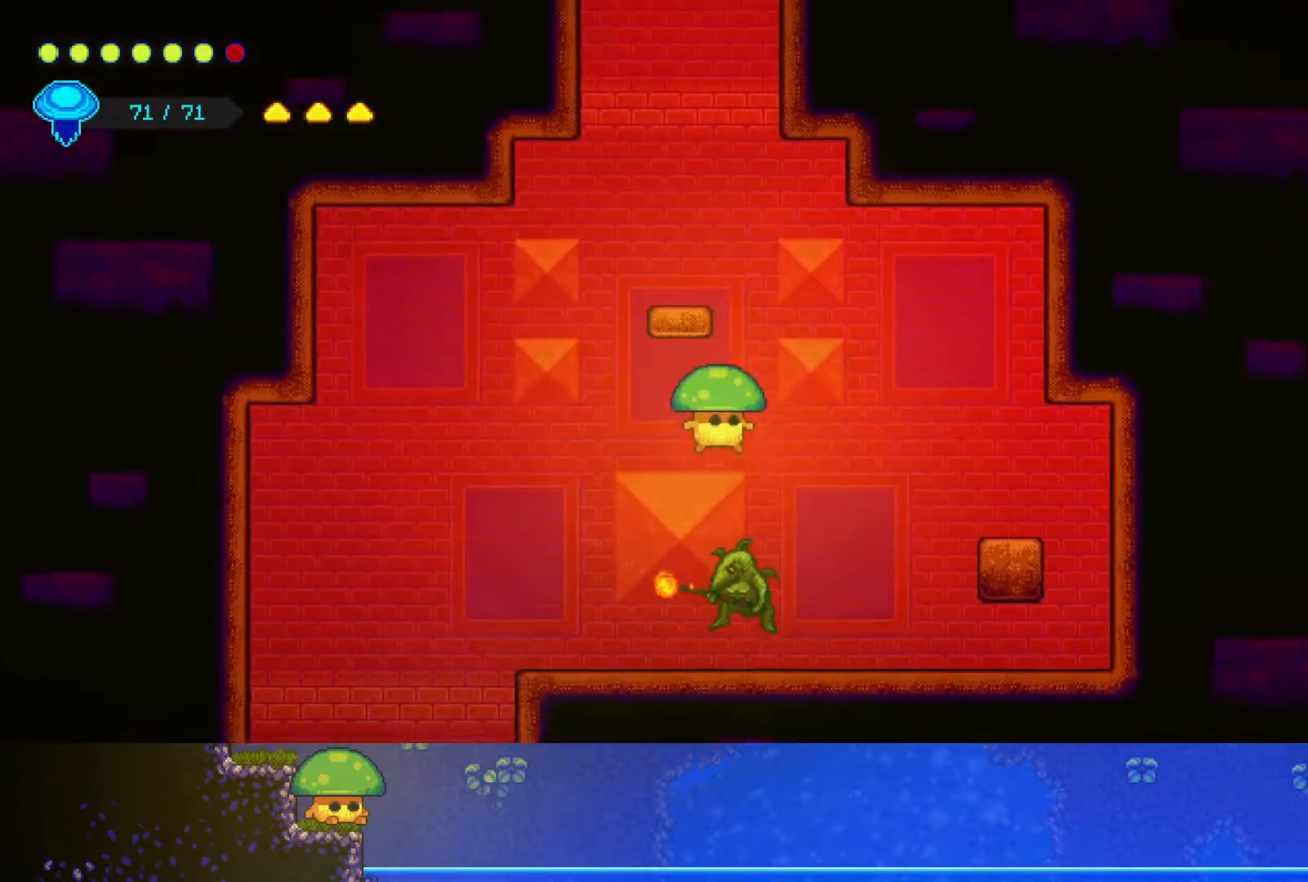
{"buttons": [], "left_stick": "up-left", "right_stick": "center", "events": [[50, "SQUARE", "down"], [200, "SQUARE", "up"], [250, "R2", "down"], [250, "left_stick", "up-right"], [350, "left_stick", "up-left"], [500, "R2", "up"]]}
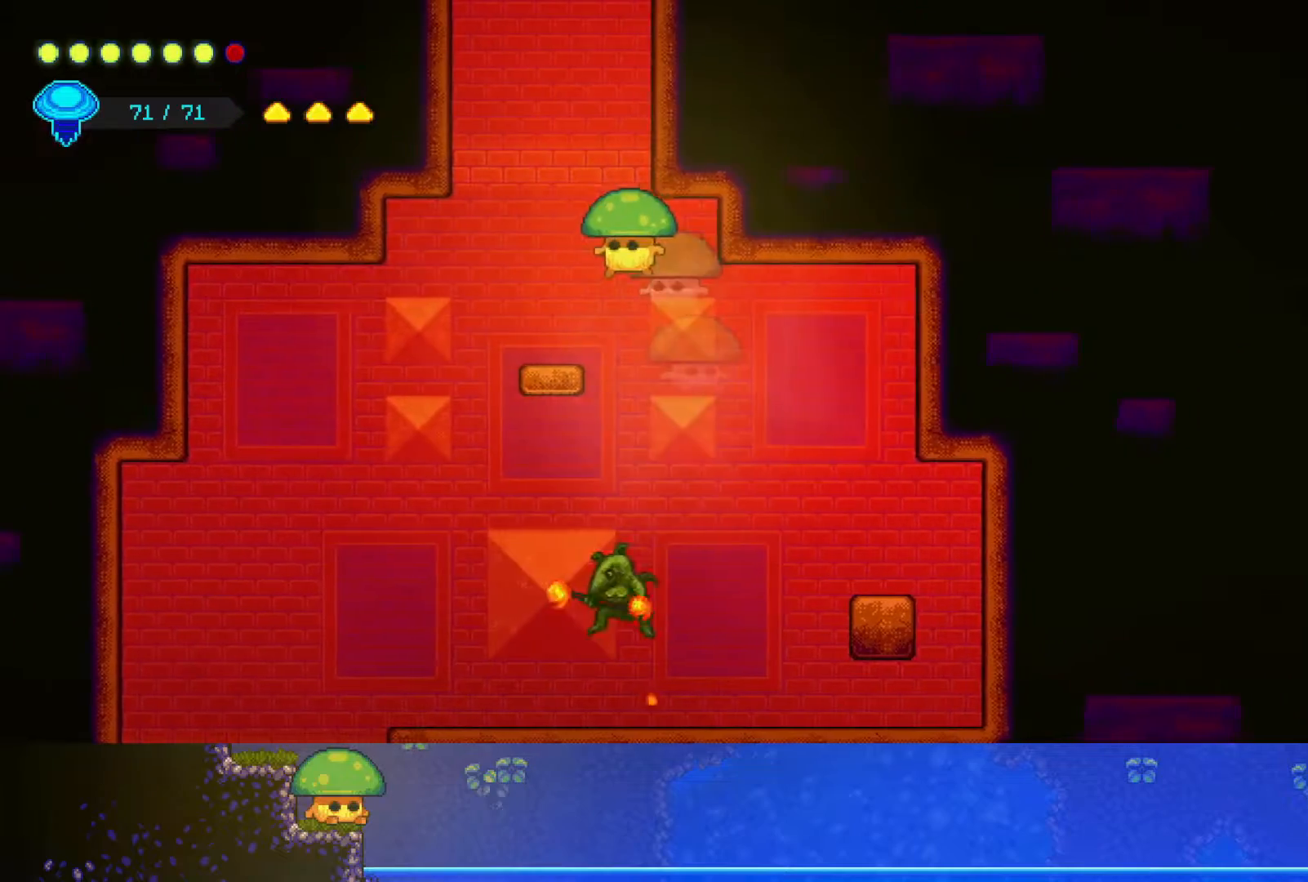
{"buttons": ["CROSS"], "left_stick": "up", "right_stick": "center", "events": [[250, "left_stick", "center"], [350, "CROSS", "down"], [450, "left_stick", "up-right"], [500, "left_stick", "up"]]}
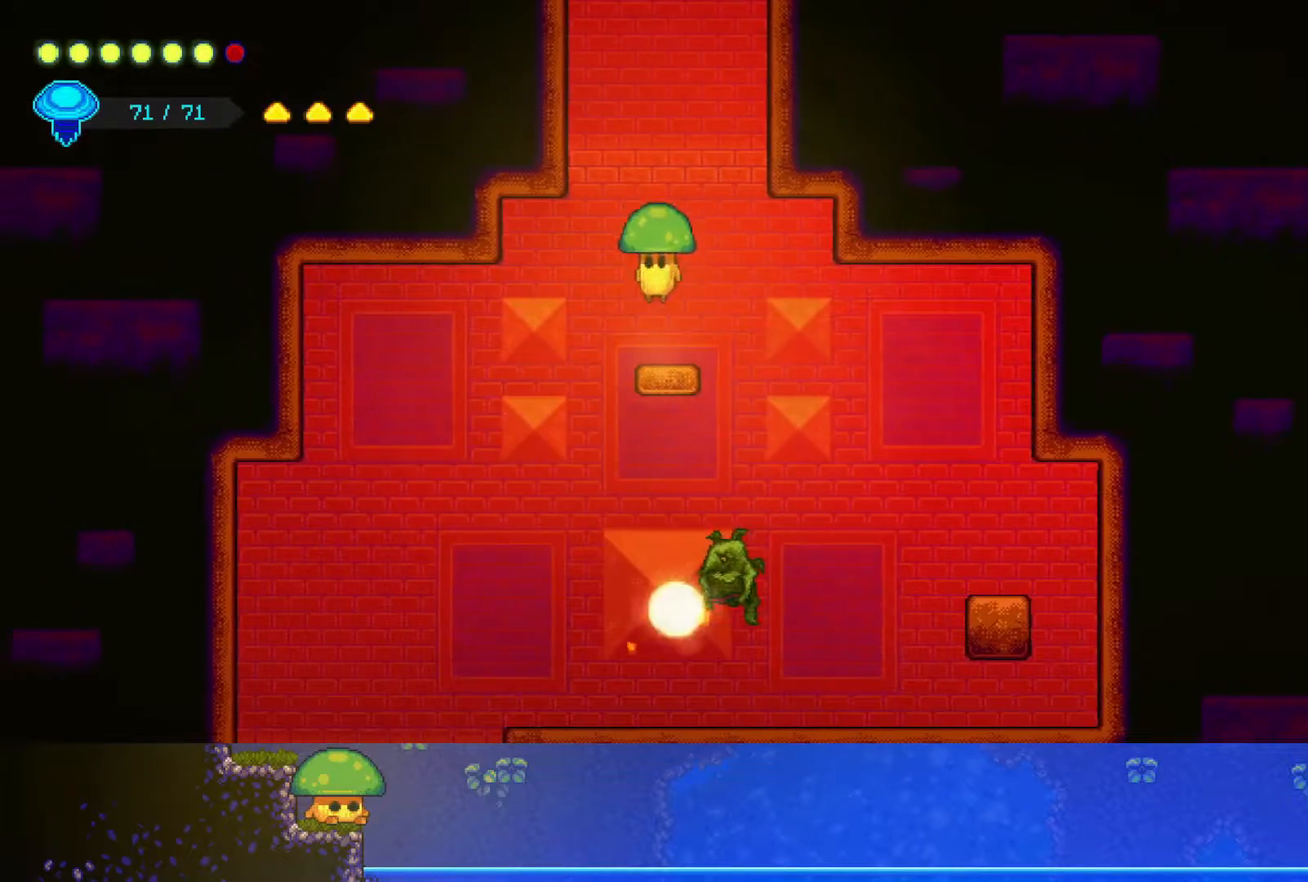
{"buttons": [], "left_stick": "up", "right_stick": "center", "events": [[17, "CROSS", "up"], [100, "R2", "down"], [383, "R2", "up"]]}
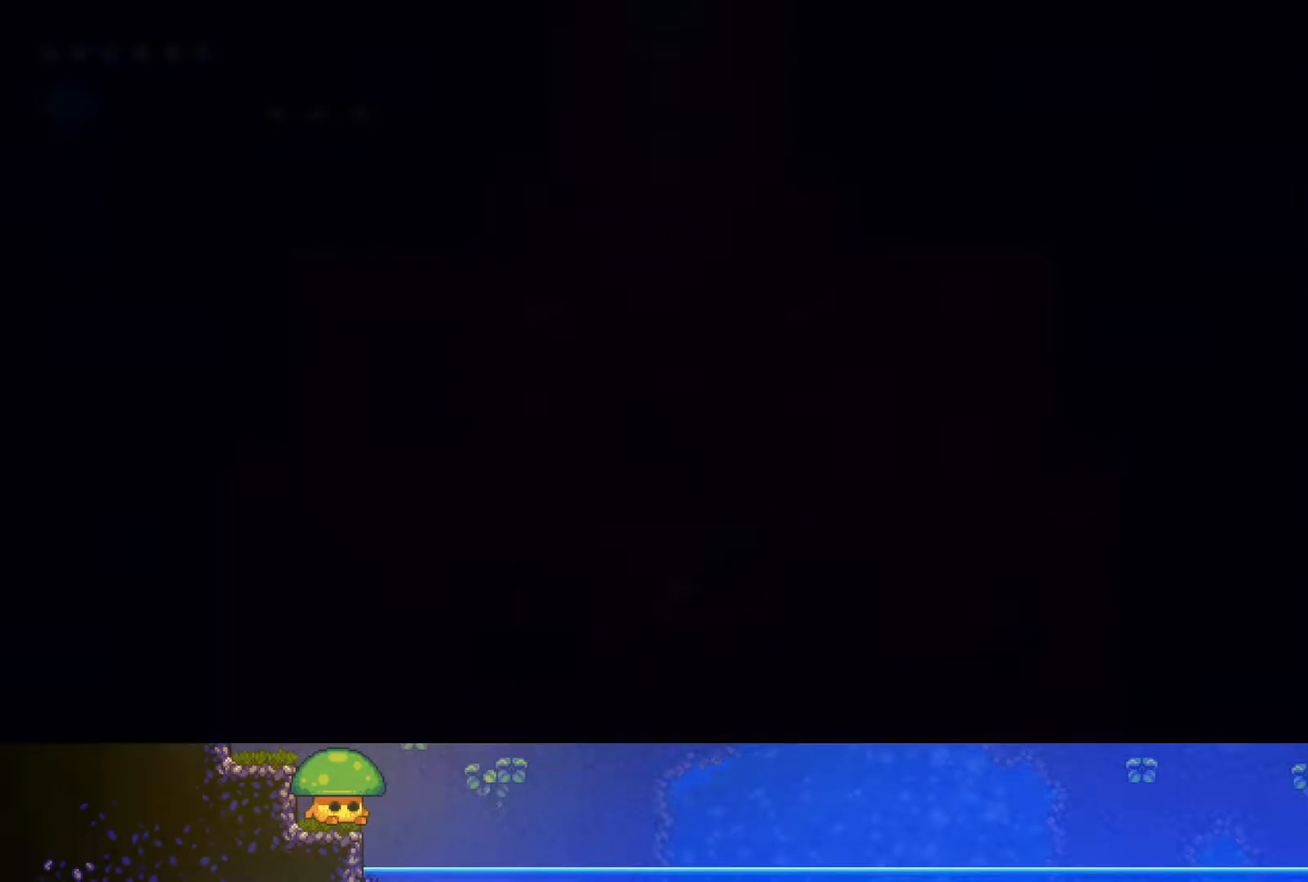
{"buttons": [], "left_stick": "up-left", "right_stick": "center", "events": [[67, "left_stick", "up-left"]]}
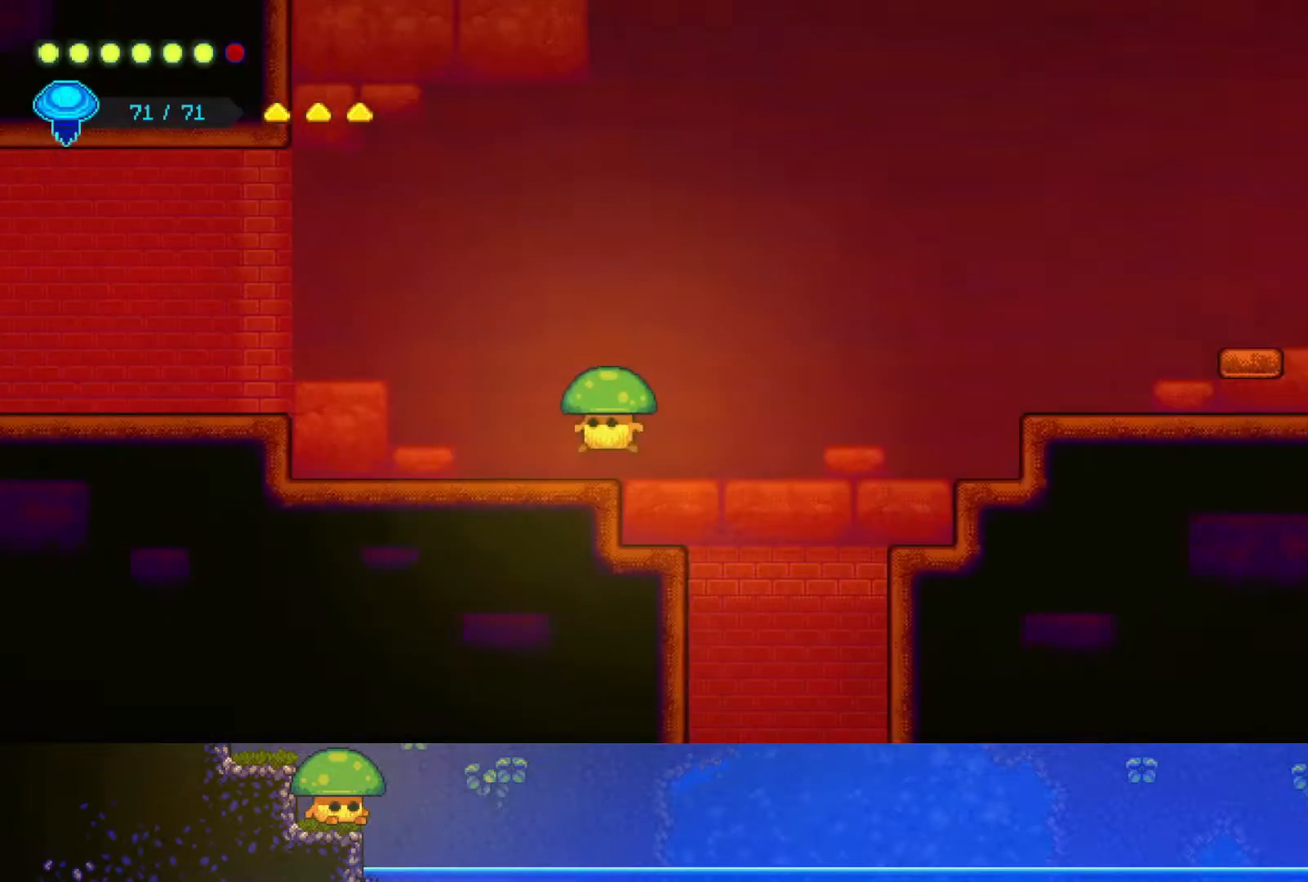
{"buttons": [], "left_stick": "right", "right_stick": "center", "events": [[67, "left_stick", "center"], [300, "CROSS", "down"], [350, "left_stick", "right"], [500, "CROSS", "up"]]}
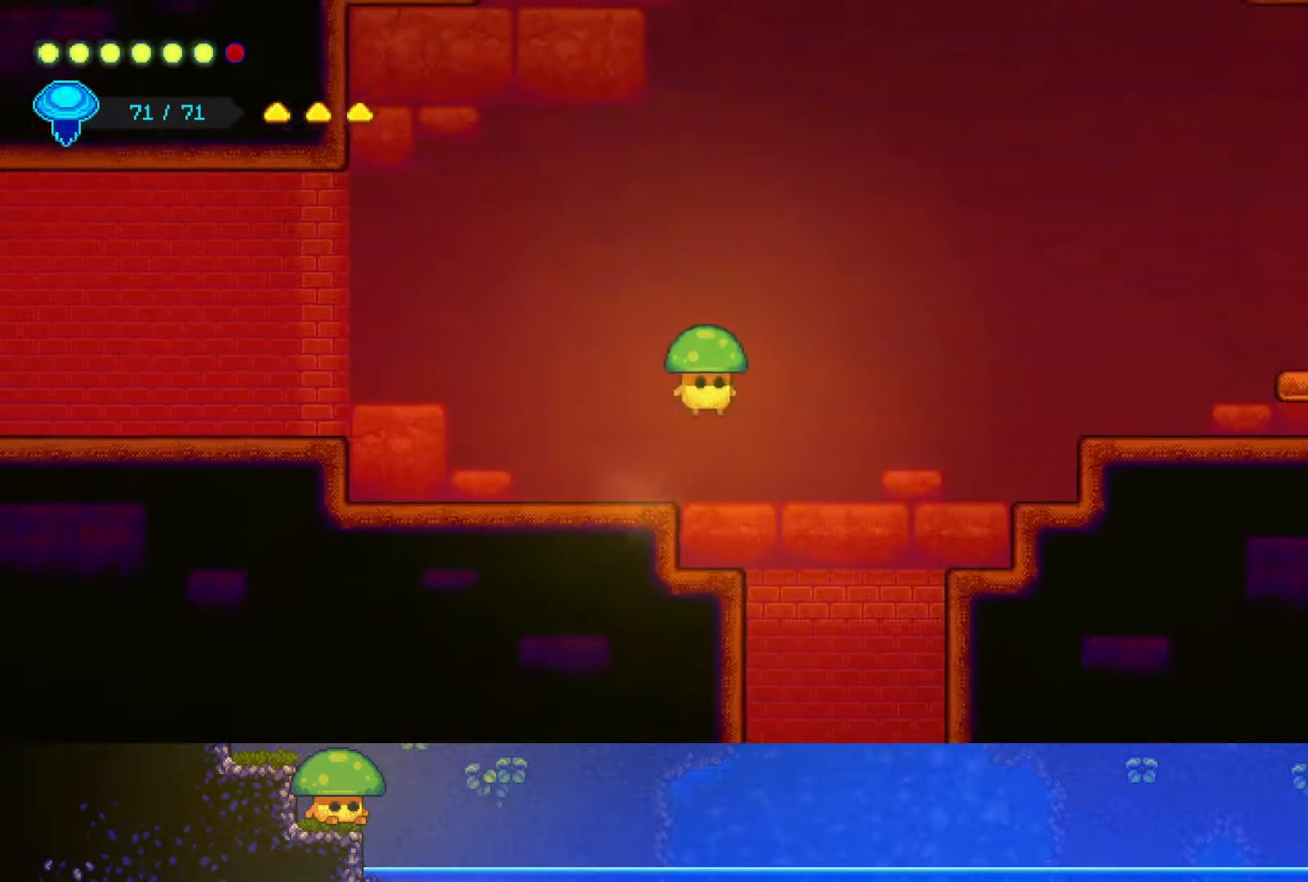
{"buttons": ["R2"], "left_stick": "right", "right_stick": "center", "events": [[400, "R2", "down"]]}
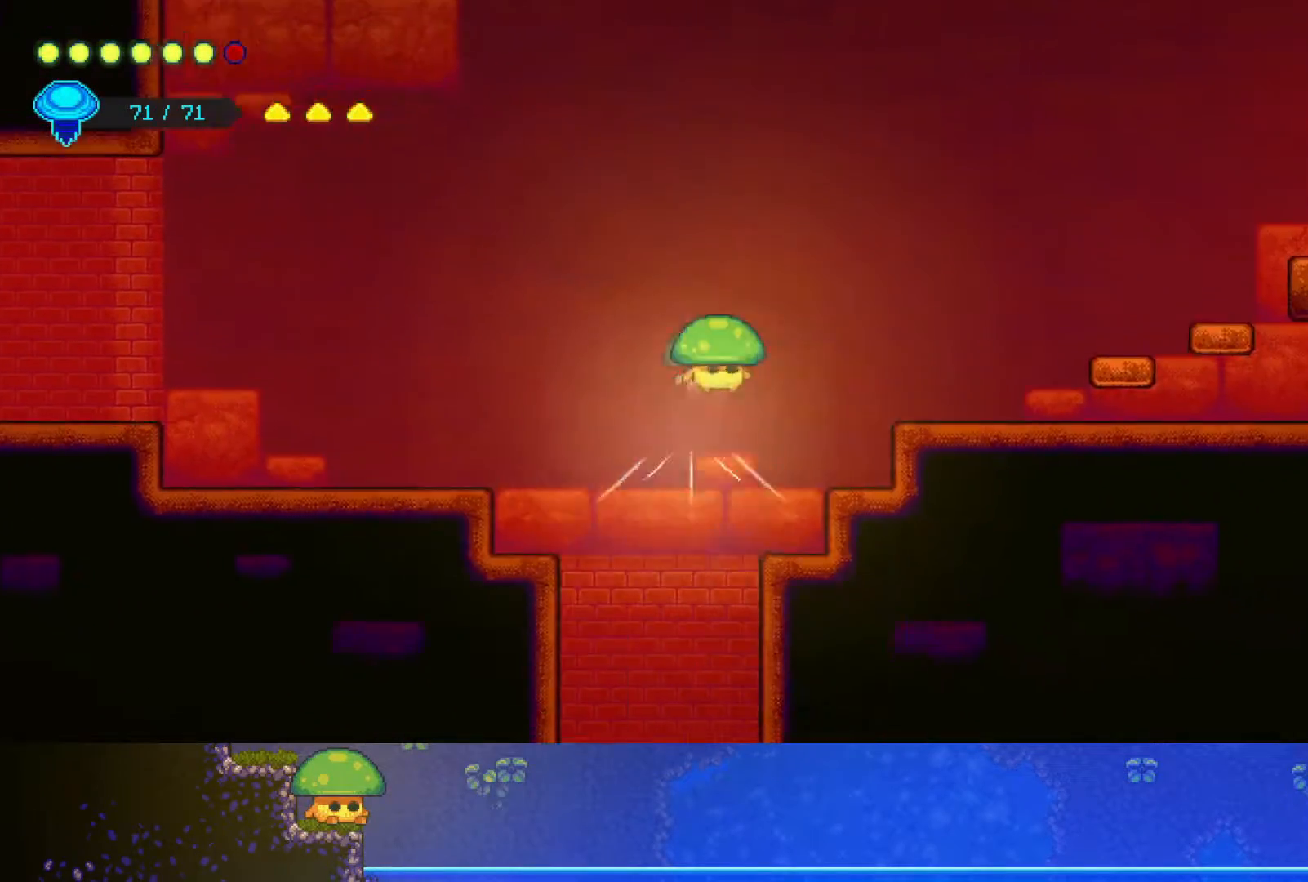
{"buttons": [], "left_stick": "right", "right_stick": "center", "events": [[117, "R2", "up"]]}
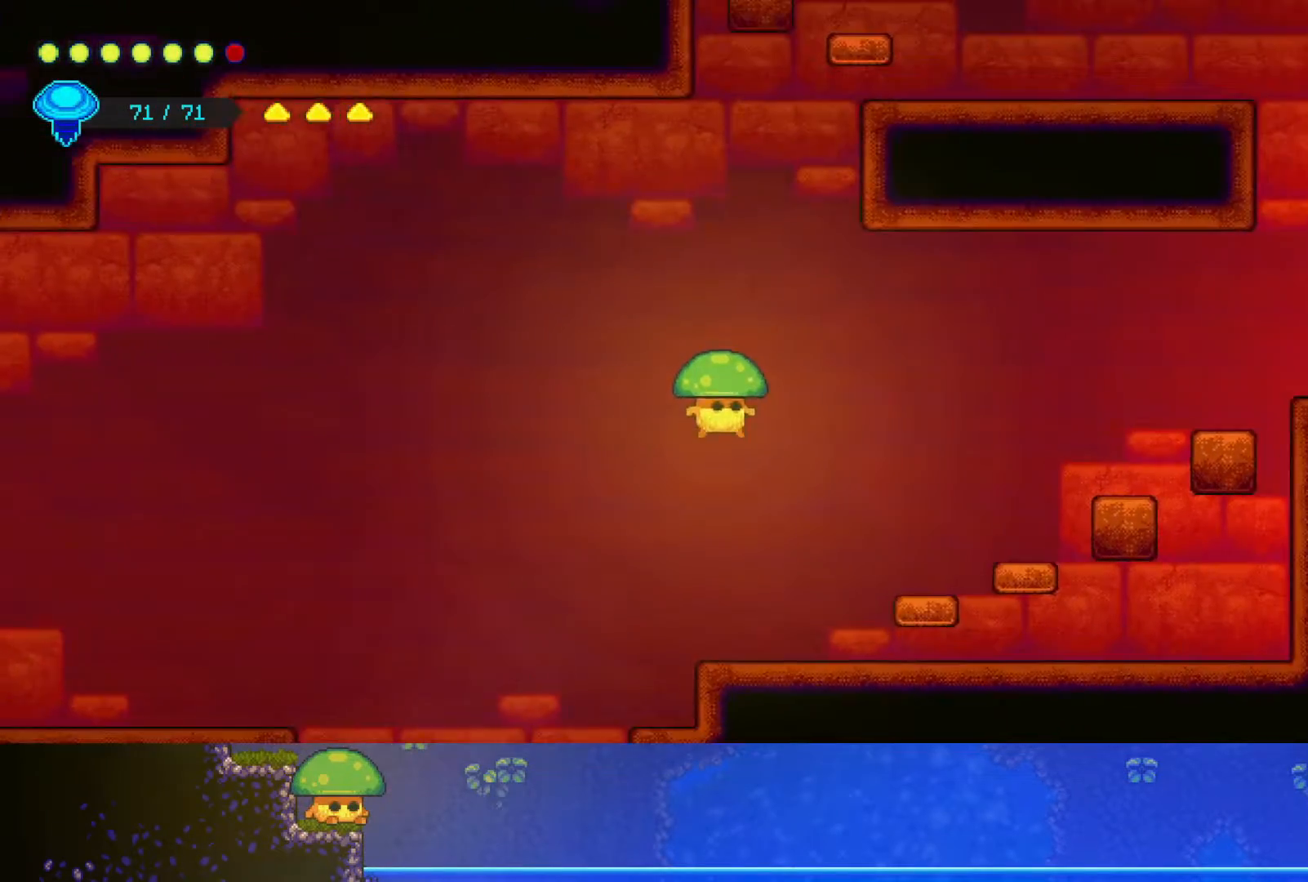
{"buttons": ["CROSS"], "left_stick": "right", "right_stick": "center", "events": [[400, "CROSS", "down"]]}
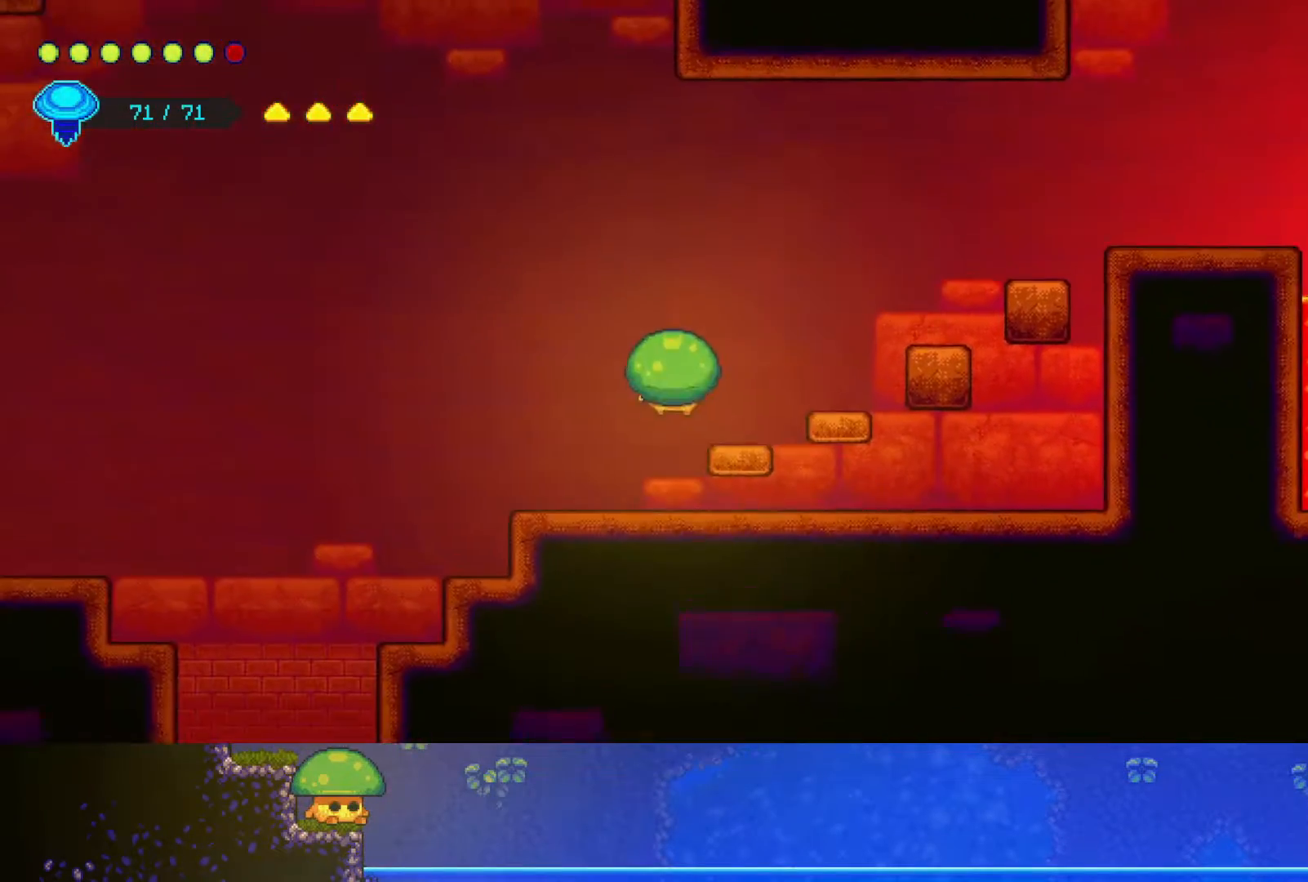
{"buttons": [], "left_stick": "right", "right_stick": "center", "events": [[200, "CROSS", "up"]]}
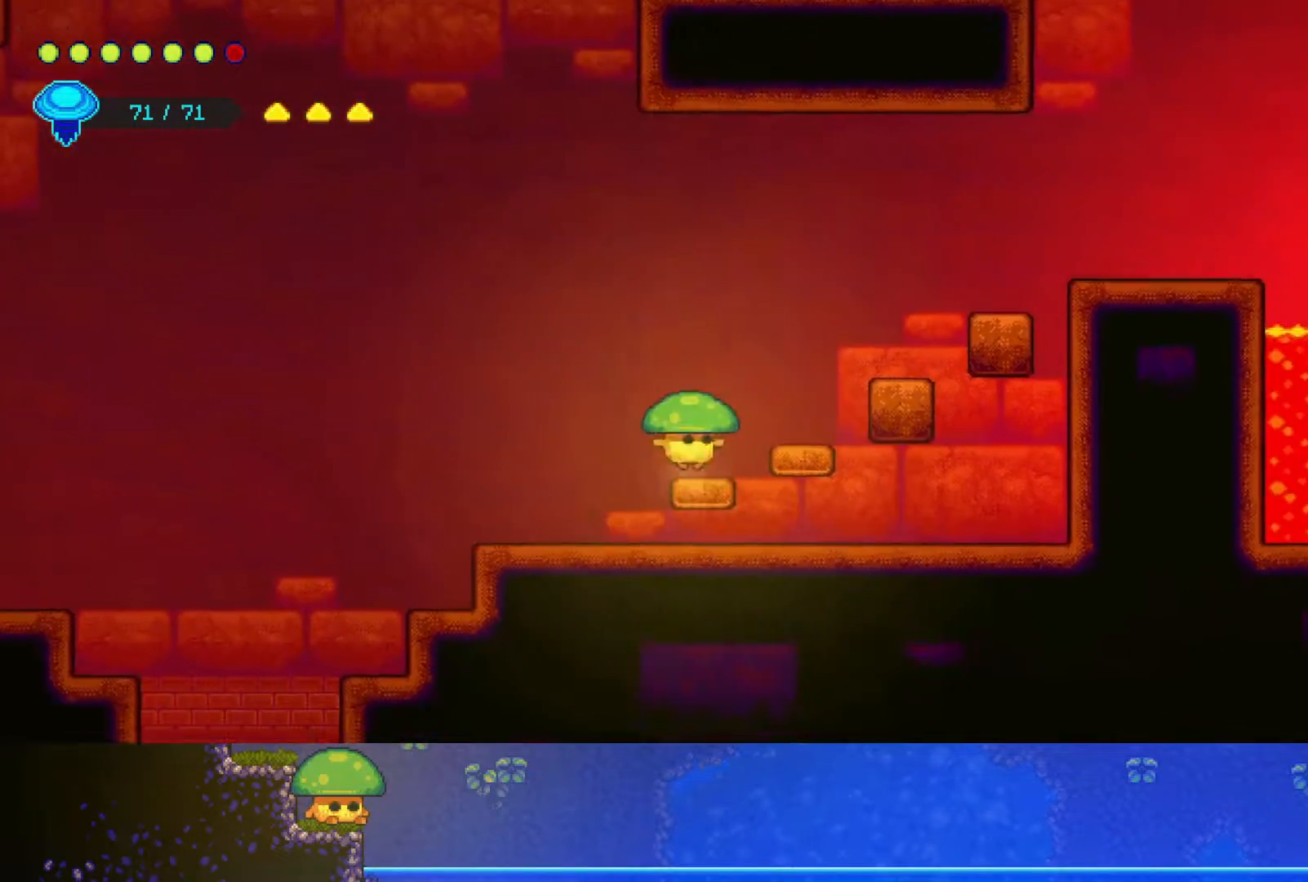
{"buttons": ["CROSS"], "left_stick": "right", "right_stick": "center", "events": [[50, "CROSS", "down"], [350, "CROSS", "up"], [500, "CROSS", "down"]]}
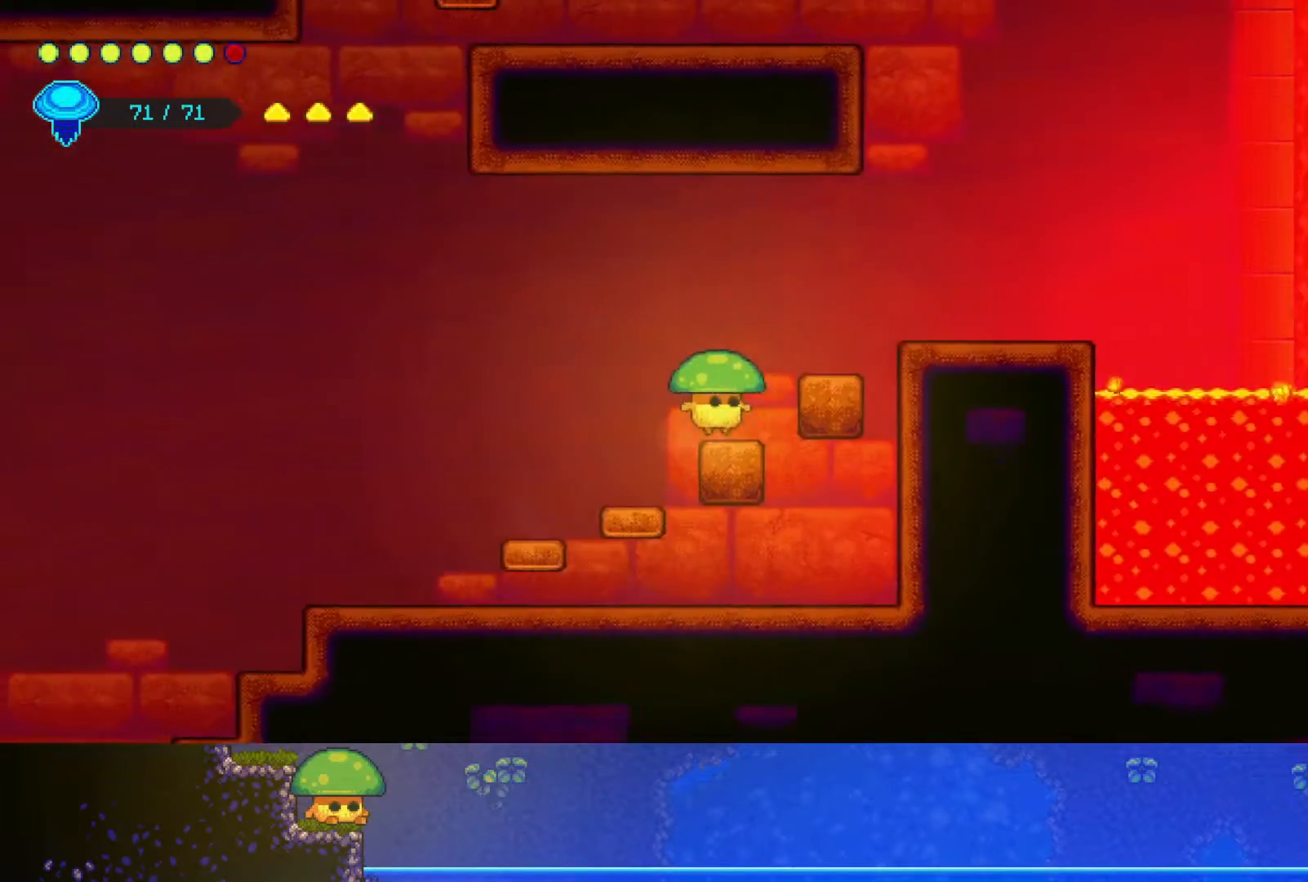
{"buttons": [], "left_stick": "right", "right_stick": "center", "events": [[200, "CROSS", "up"]]}
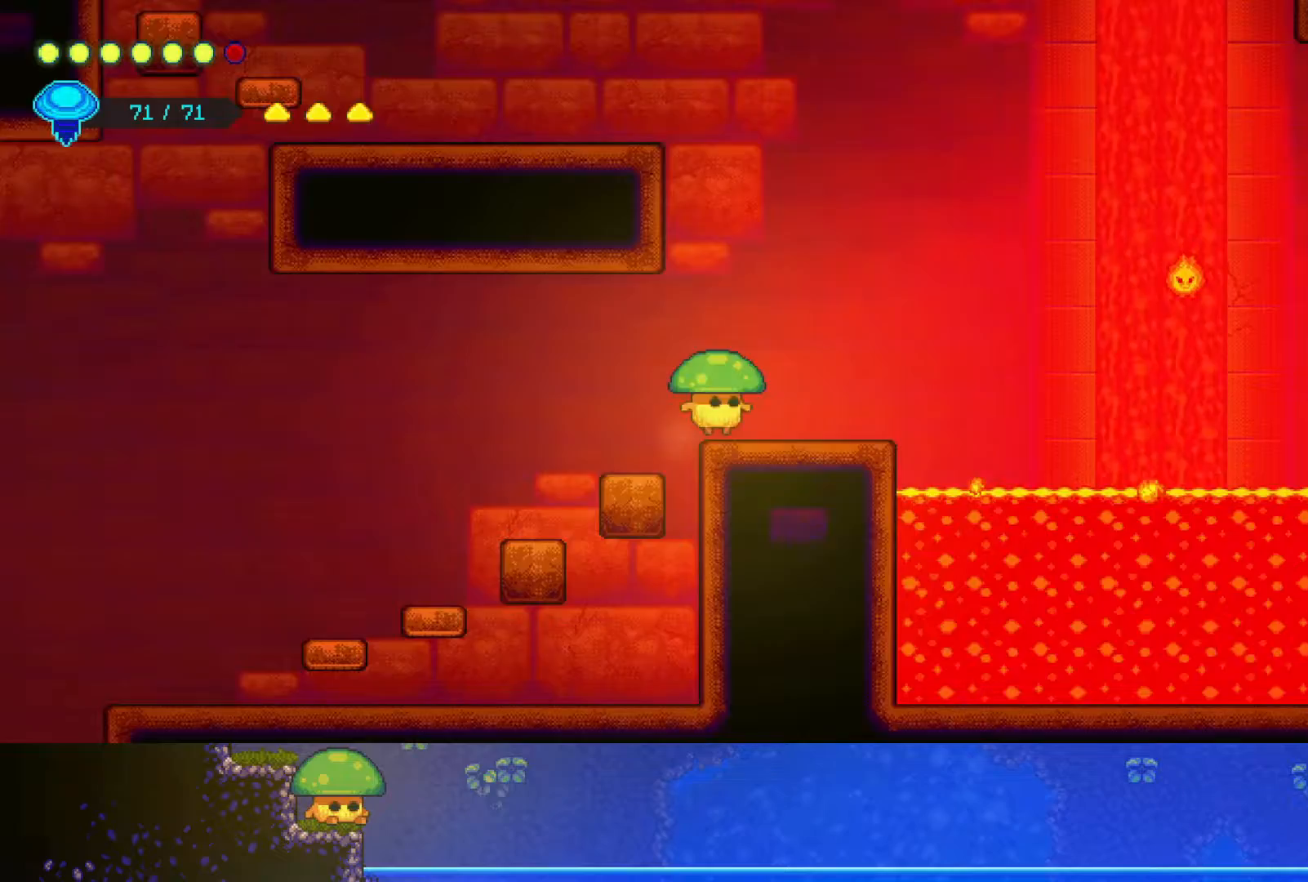
{"buttons": ["R2"], "left_stick": "up", "right_stick": "center", "events": [[100, "CROSS", "down"], [200, "left_stick", "up"], [300, "CROSS", "up"], [367, "R2", "down"]]}
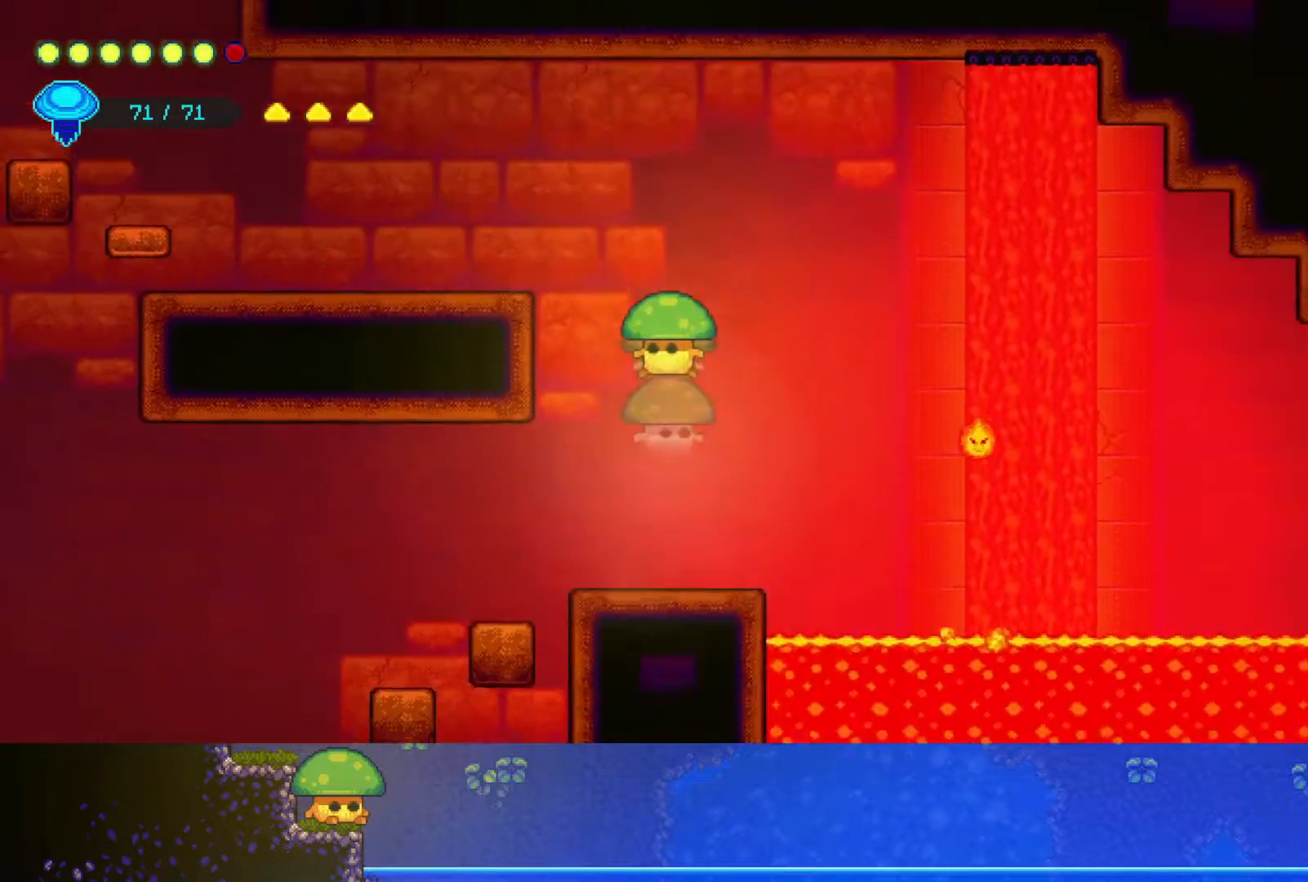
{"buttons": [], "left_stick": "left", "right_stick": "center", "events": [[50, "left_stick", "up-left"], [117, "R2", "up"], [167, "left_stick", "left"]]}
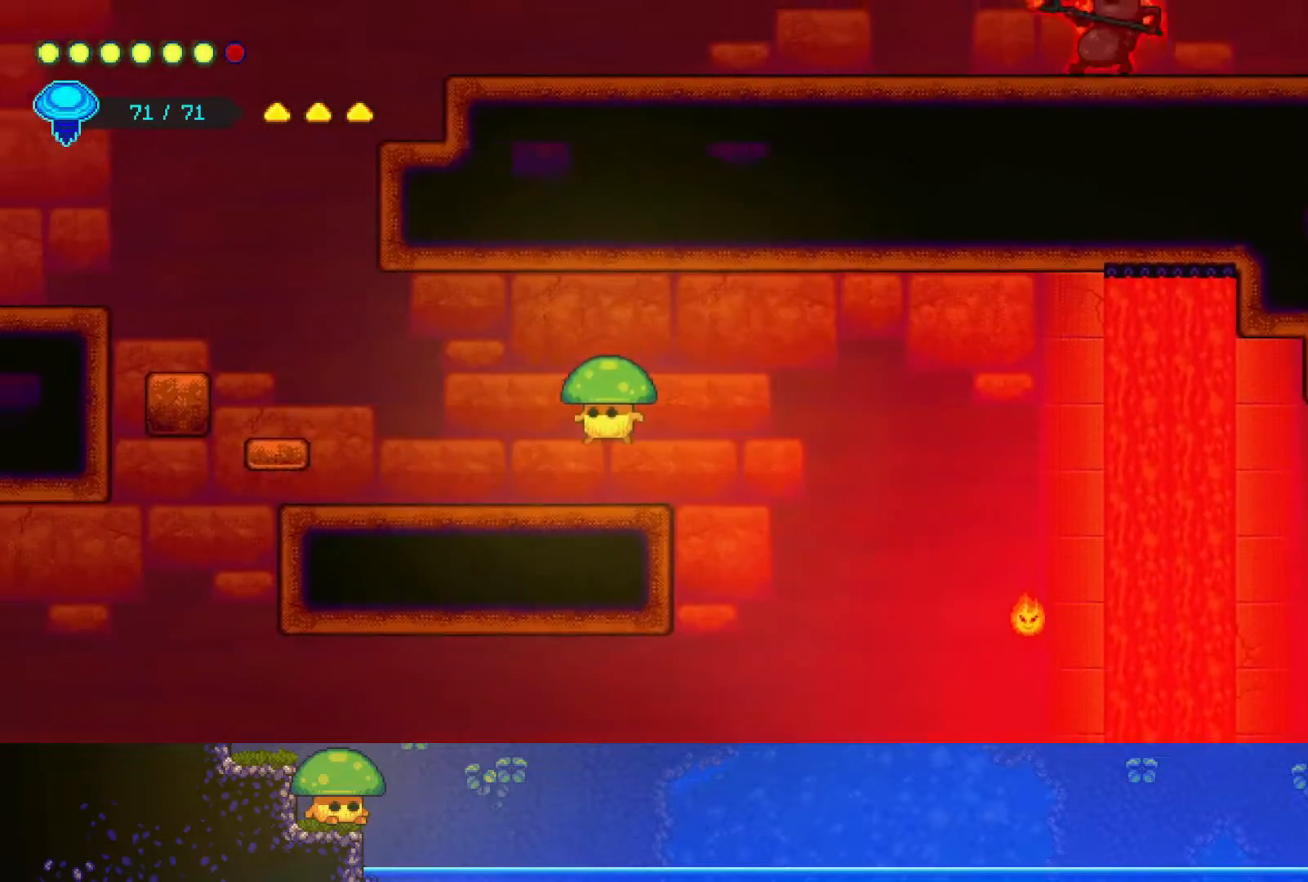
{"buttons": [], "left_stick": "left", "right_stick": "center", "events": []}
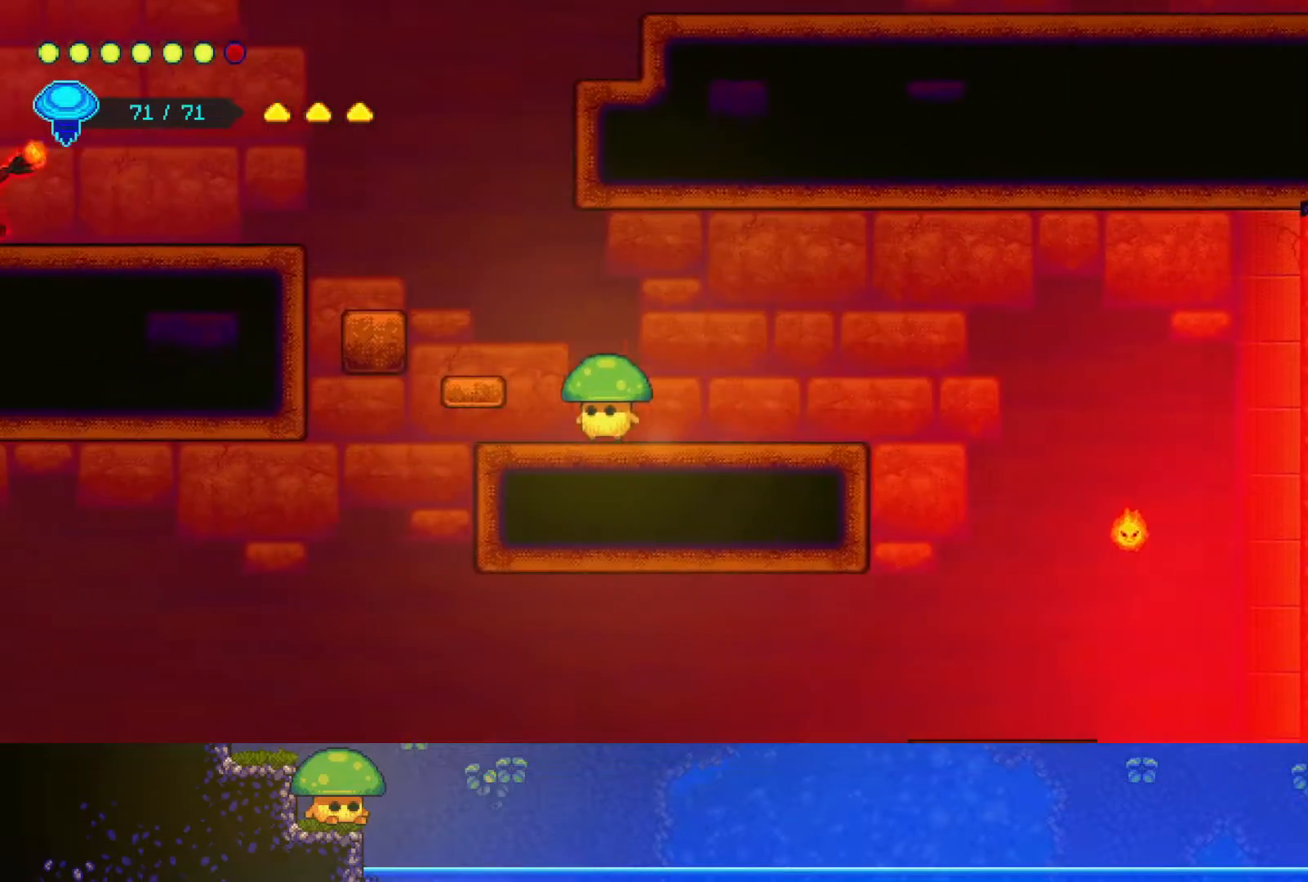
{"buttons": [], "left_stick": "up-left", "right_stick": "center", "events": [[67, "CROSS", "down"], [233, "left_stick", "up-left"], [300, "CROSS", "up"]]}
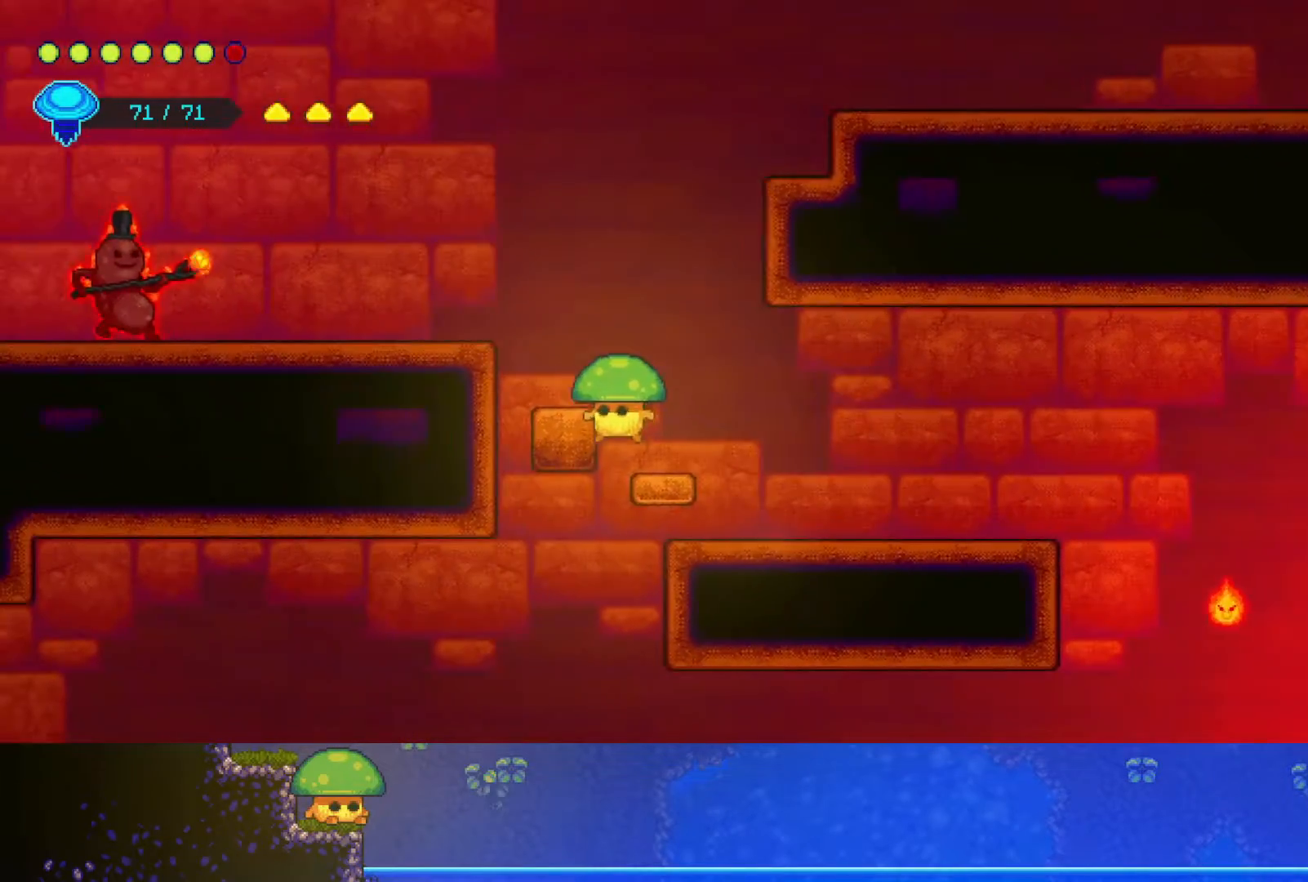
{"buttons": ["R2"], "left_stick": "up", "right_stick": "center", "events": [[150, "CROSS", "down"], [200, "left_stick", "up-right"], [350, "CROSS", "up"], [350, "left_stick", "up"], [450, "R2", "down"]]}
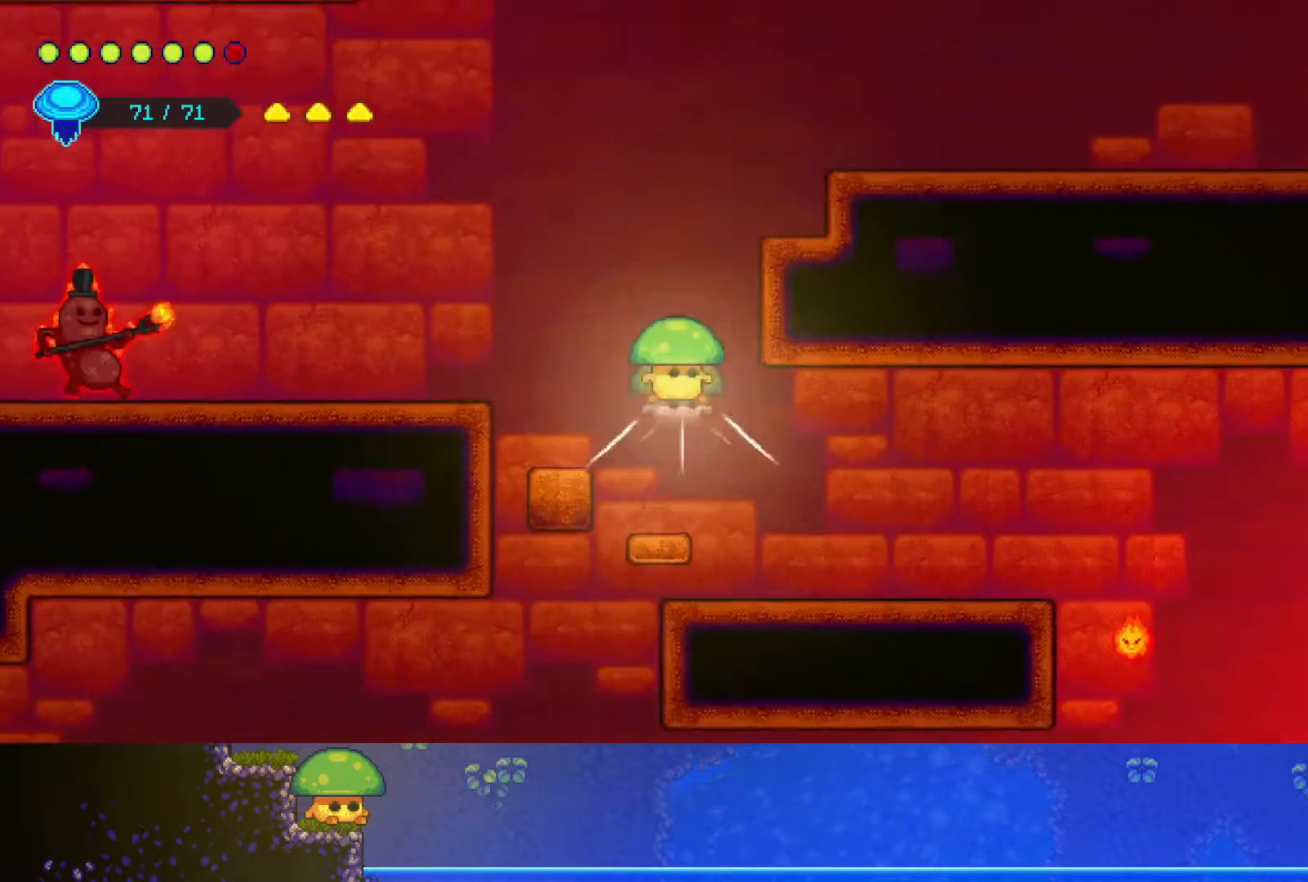
{"buttons": [], "left_stick": "up-right", "right_stick": "center", "events": [[167, "left_stick", "up-right"], [200, "R2", "up"]]}
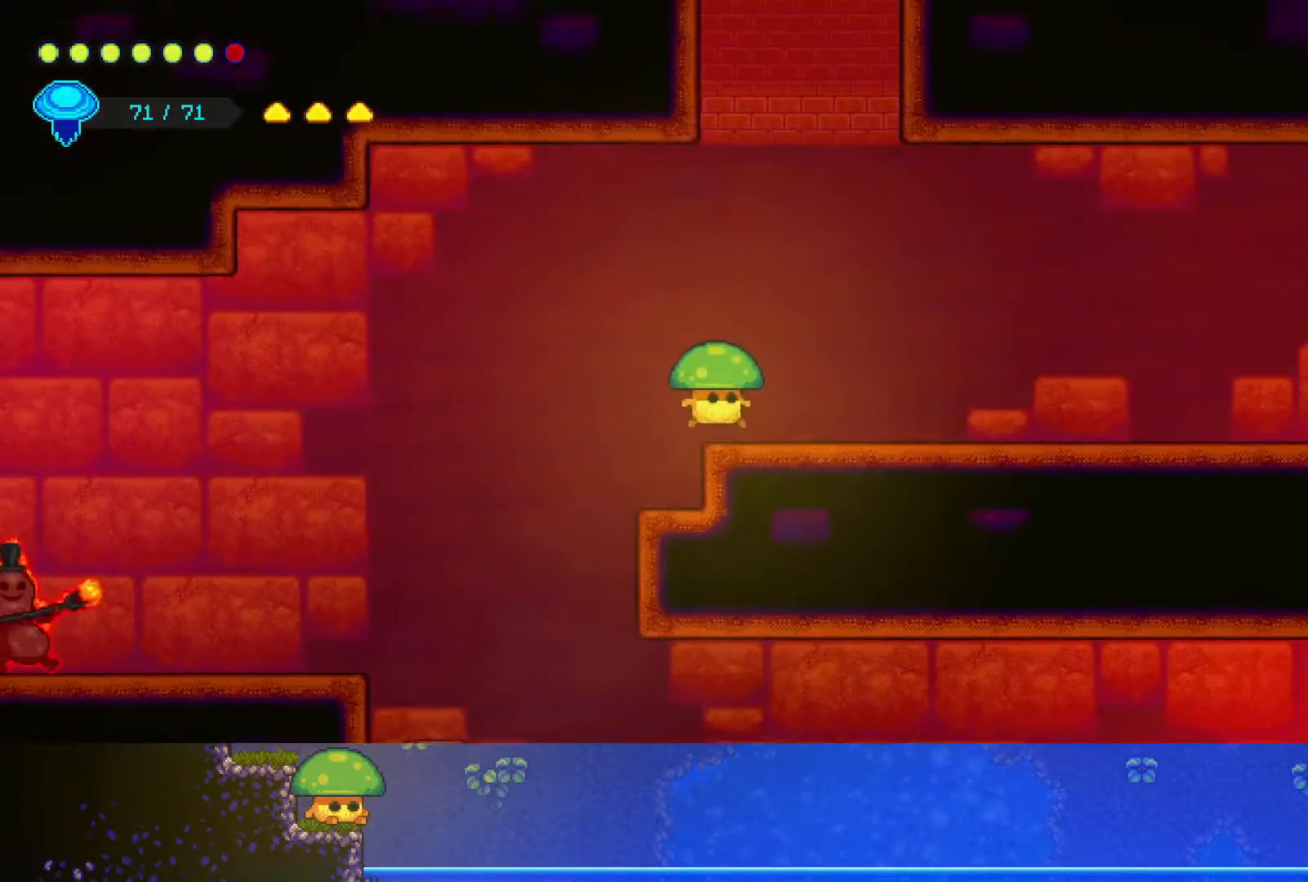
{"buttons": ["R2"], "left_stick": "up", "right_stick": "center", "events": [[200, "CROSS", "down"], [300, "left_stick", "up"], [450, "CROSS", "up"], [500, "R2", "down"]]}
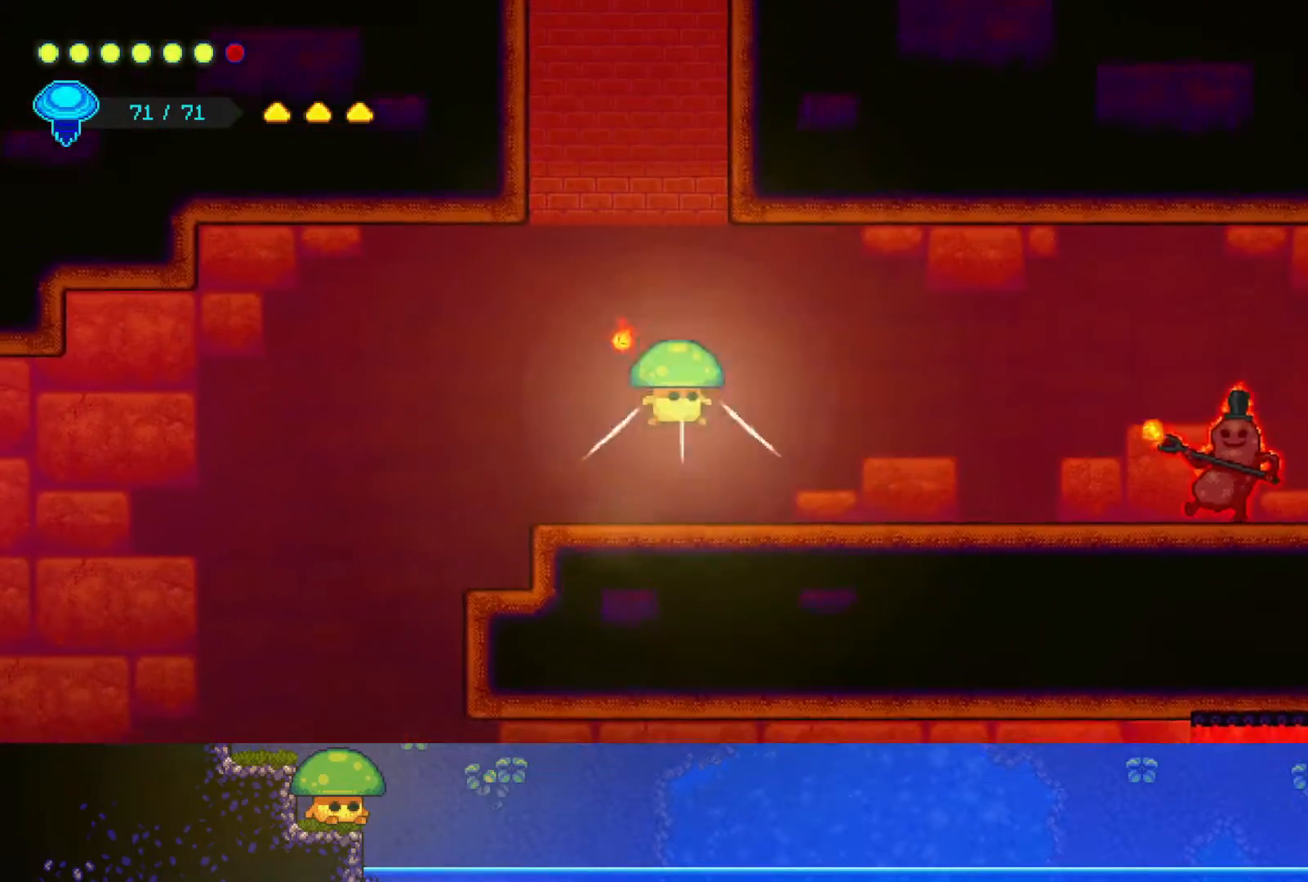
{"buttons": [], "left_stick": "down", "right_stick": "center", "events": [[250, "R2", "up"], [350, "left_stick", "center"], [500, "left_stick", "down"]]}
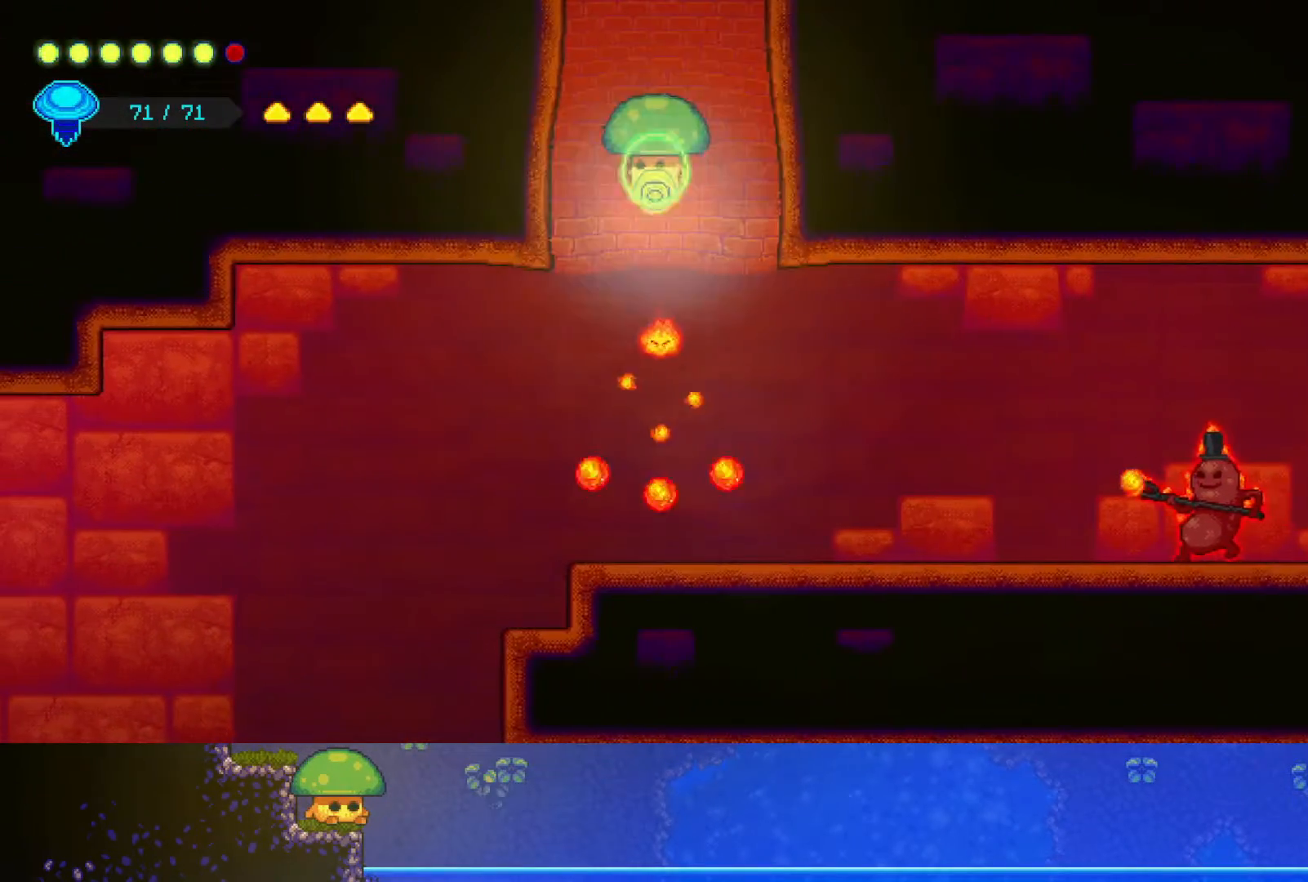
{"buttons": [], "left_stick": "down", "right_stick": "center", "events": [[150, "SQUARE", "down"], [267, "SQUARE", "up"]]}
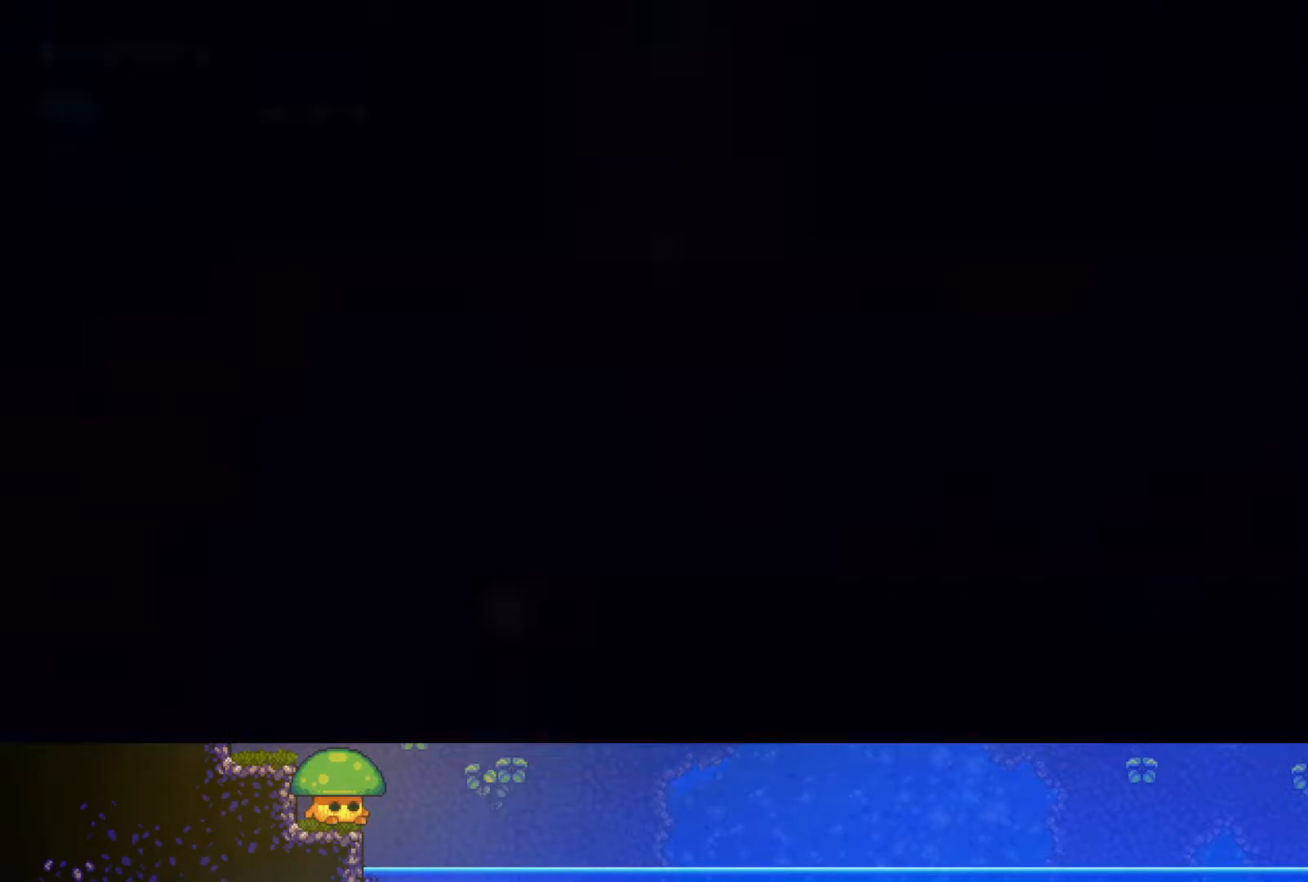
{"buttons": ["SQUARE"], "left_stick": "down", "right_stick": "center", "events": [[400, "SQUARE", "down"]]}
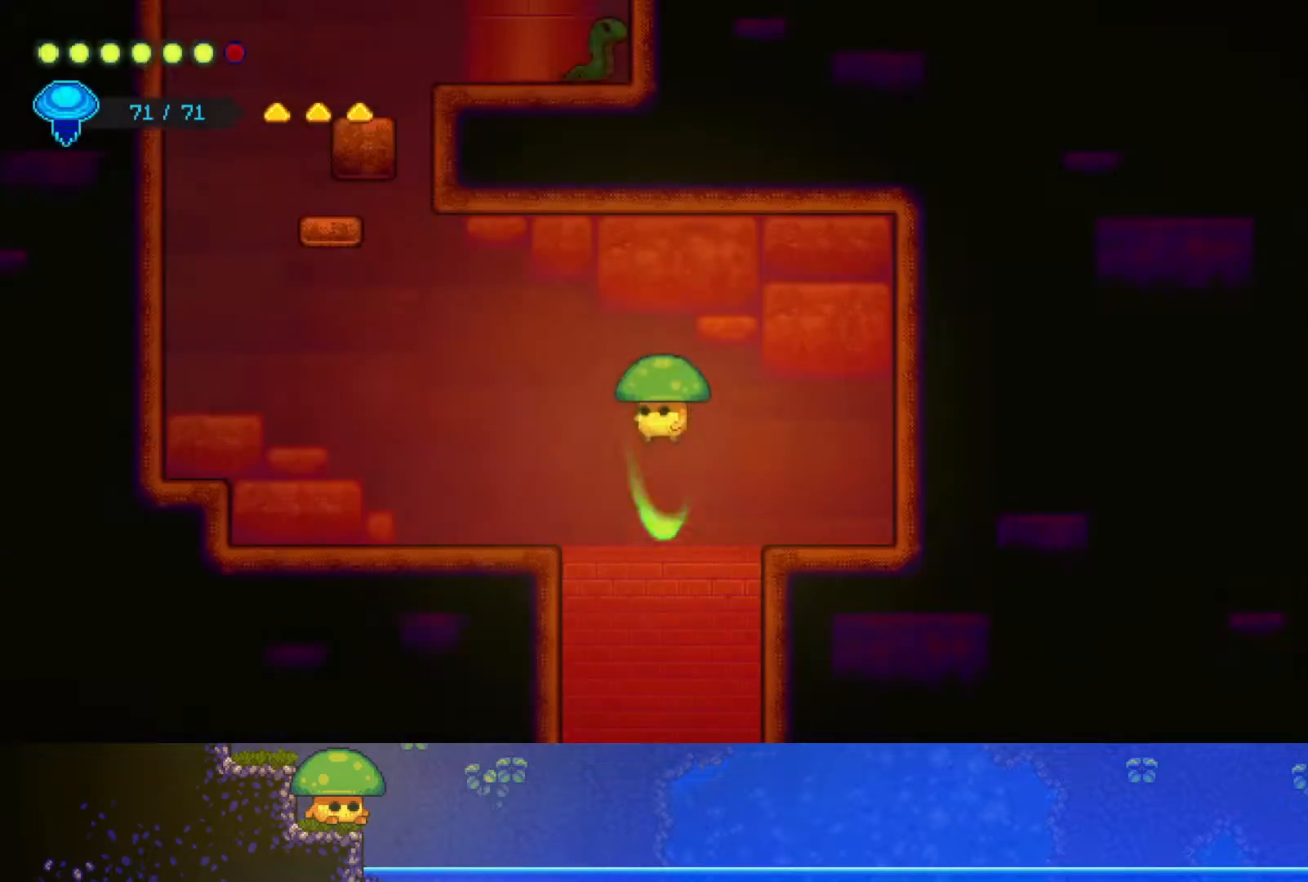
{"buttons": [], "left_stick": "up-left", "right_stick": "center", "events": [[67, "SQUARE", "up"], [100, "left_stick", "left"], [333, "left_stick", "up-left"]]}
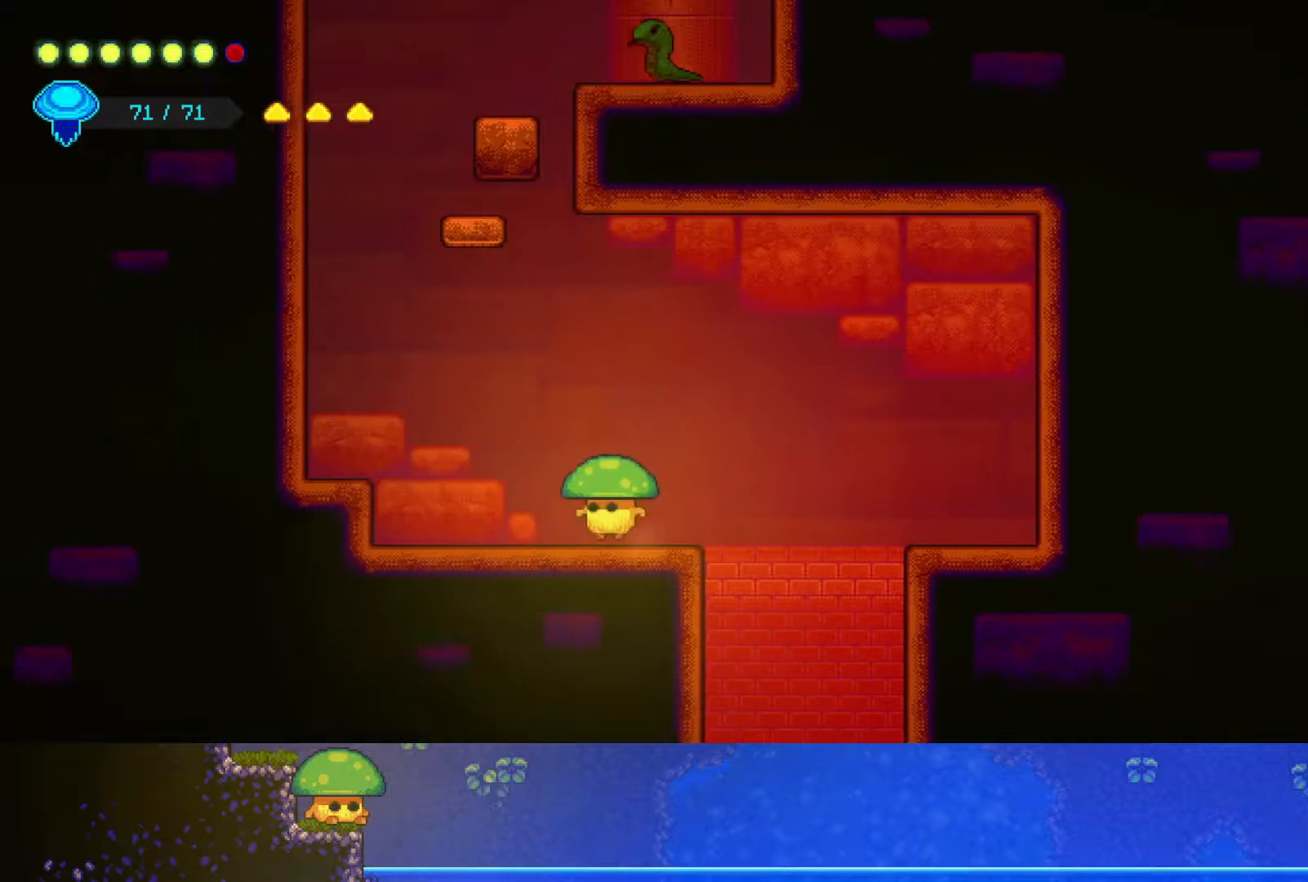
{"buttons": ["R2"], "left_stick": "up-left", "right_stick": "center", "events": [[200, "CROSS", "down"], [400, "CROSS", "up"], [500, "R2", "down"]]}
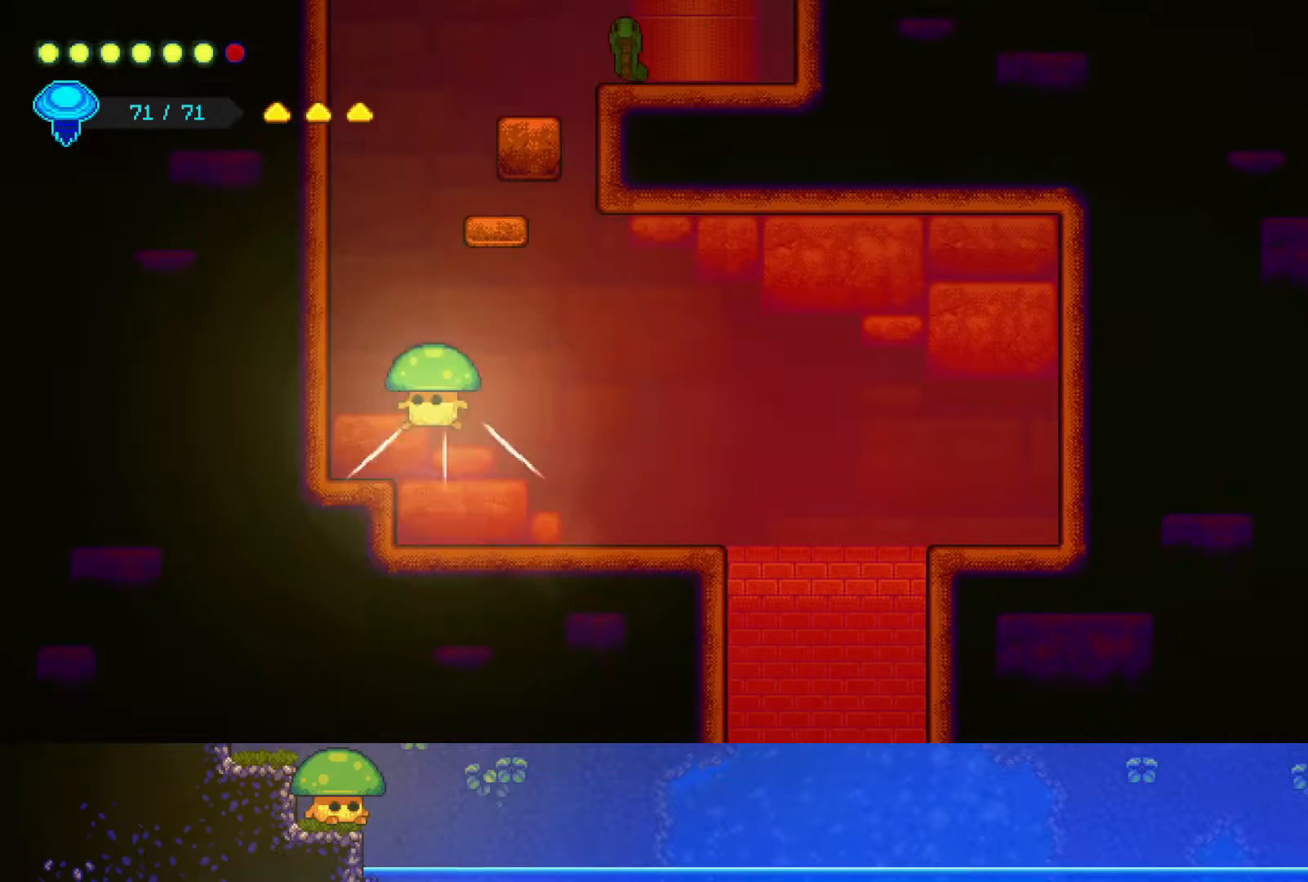
{"buttons": [], "left_stick": "right", "right_stick": "center", "events": [[200, "left_stick", "up-right"], [250, "R2", "up"], [317, "left_stick", "right"]]}
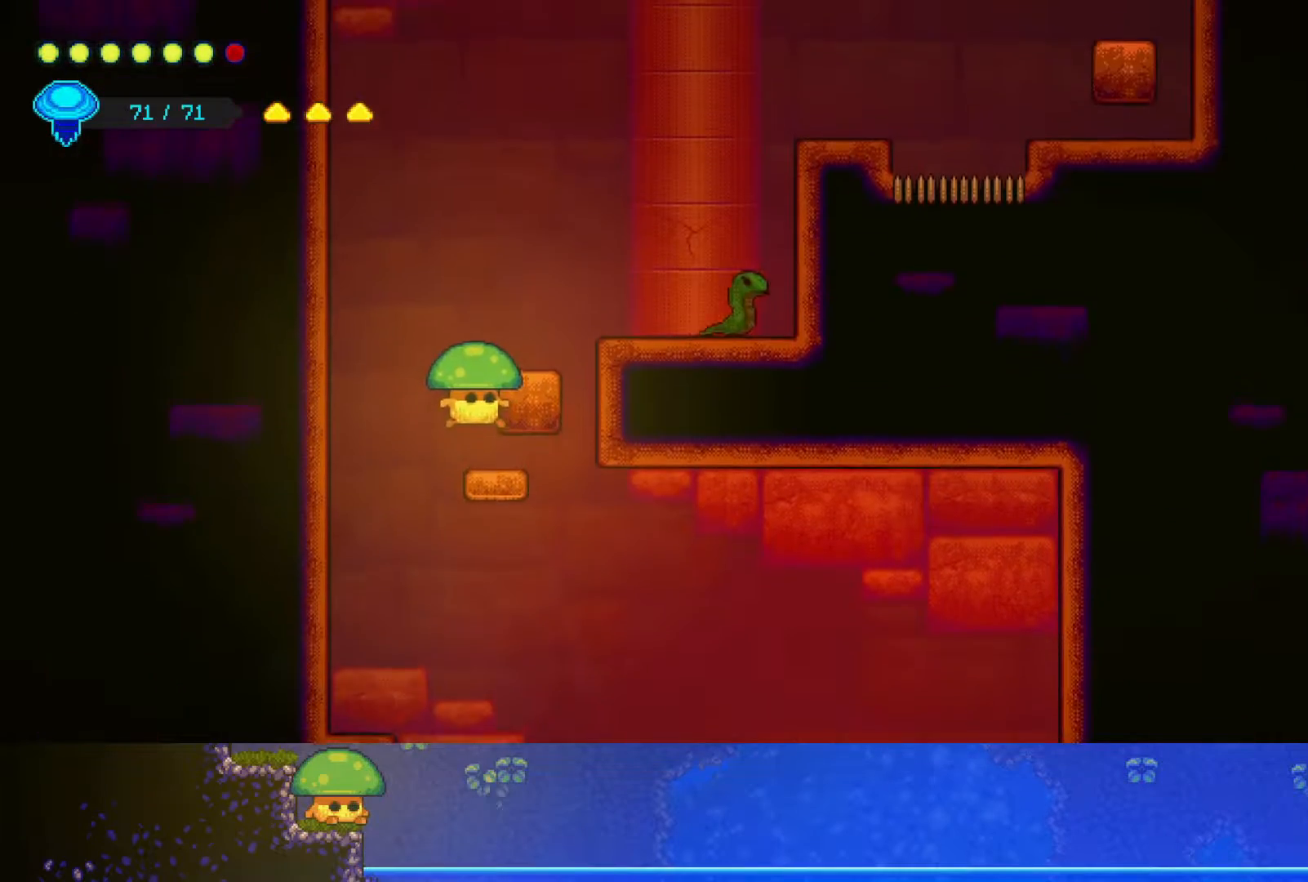
{"buttons": [], "left_stick": "right", "right_stick": "center", "events": [[100, "left_stick", "center"], [217, "CROSS", "down"], [250, "left_stick", "right"], [500, "CROSS", "up"]]}
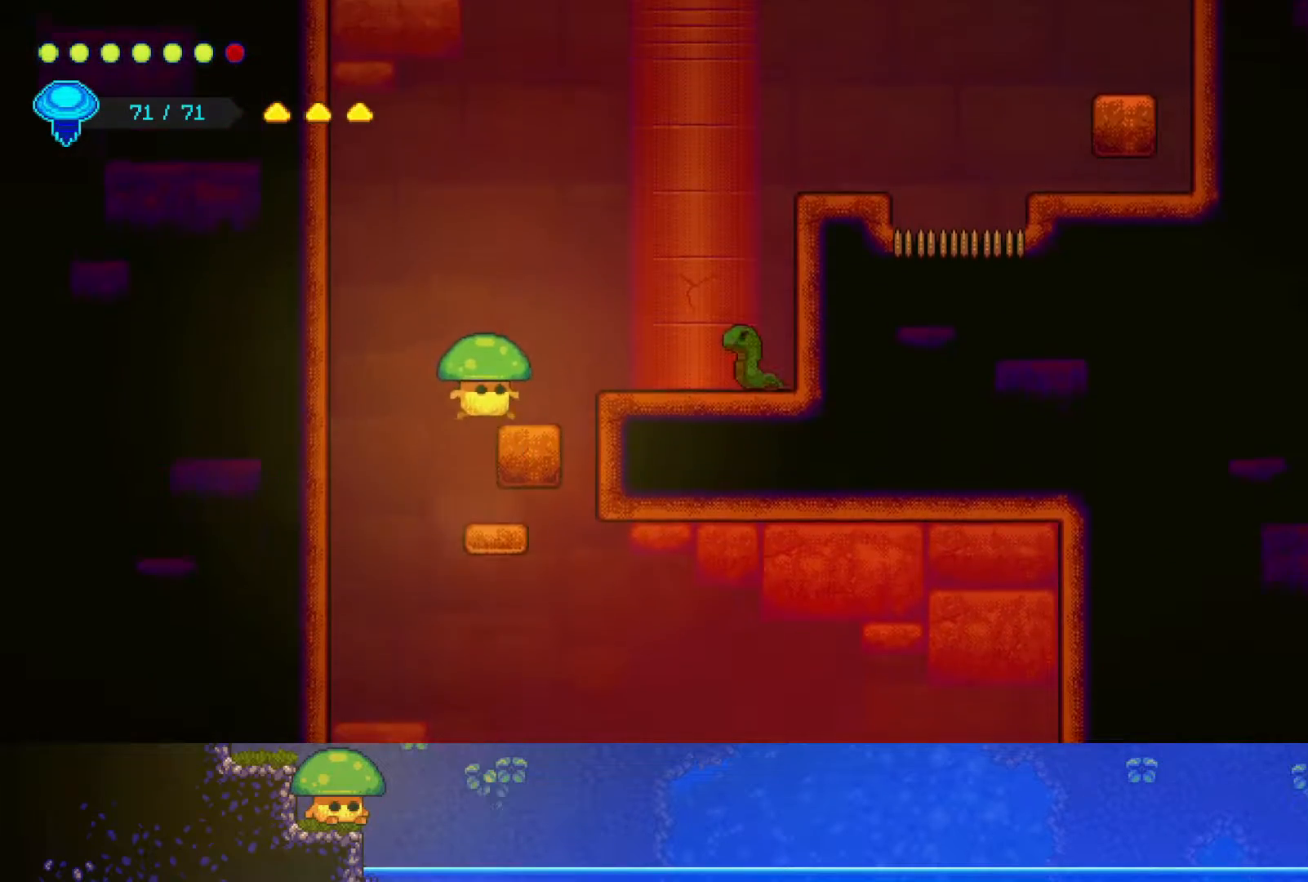
{"buttons": ["CROSS", "SQUARE"], "left_stick": "down-right", "right_stick": "center", "events": [[233, "left_stick", "down-right"], [250, "CROSS", "down"], [500, "SQUARE", "down"]]}
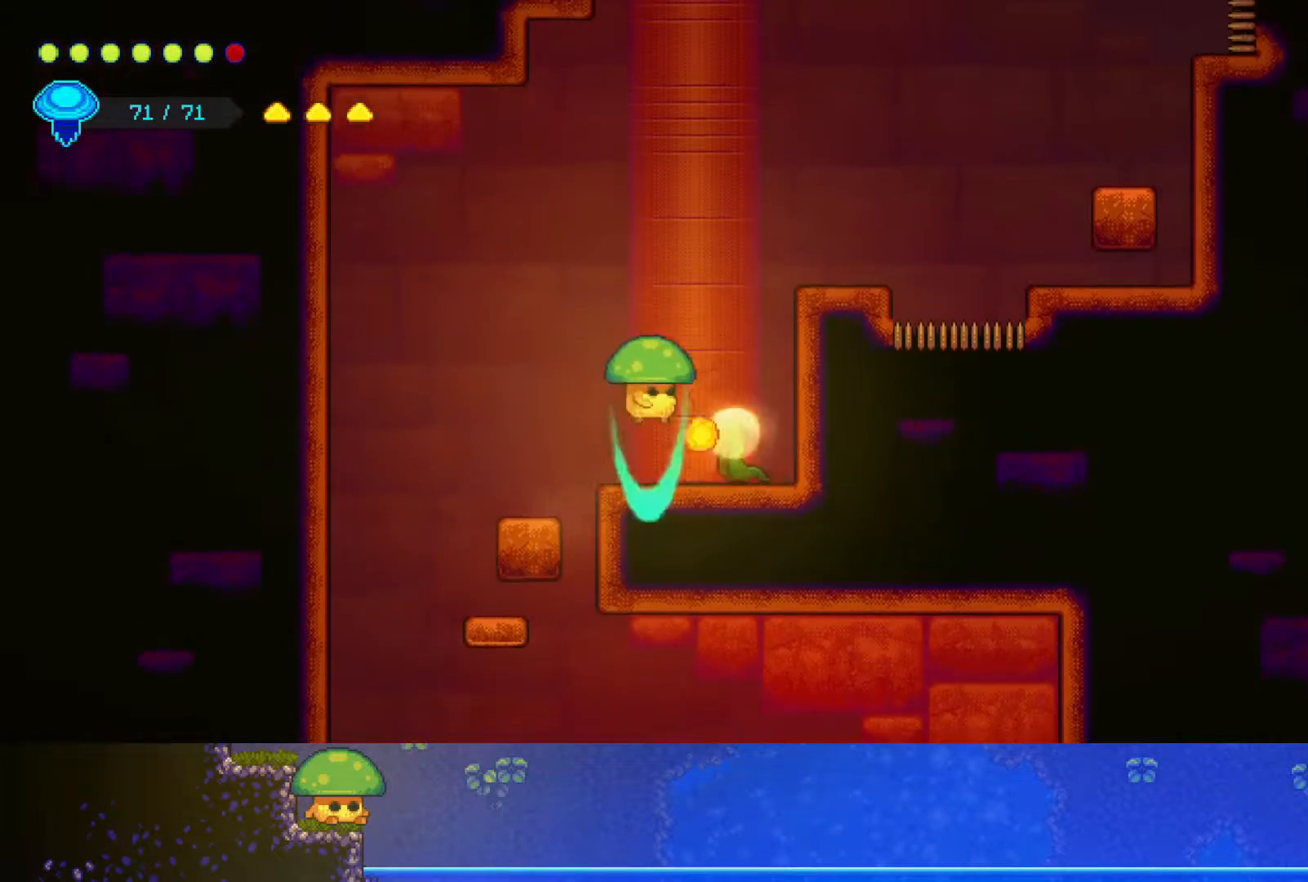
{"buttons": [], "left_stick": "up-right", "right_stick": "center", "events": [[50, "CROSS", "up"], [150, "SQUARE", "up"], [250, "SQUARE", "down"], [367, "SQUARE", "up"], [450, "left_stick", "up-right"]]}